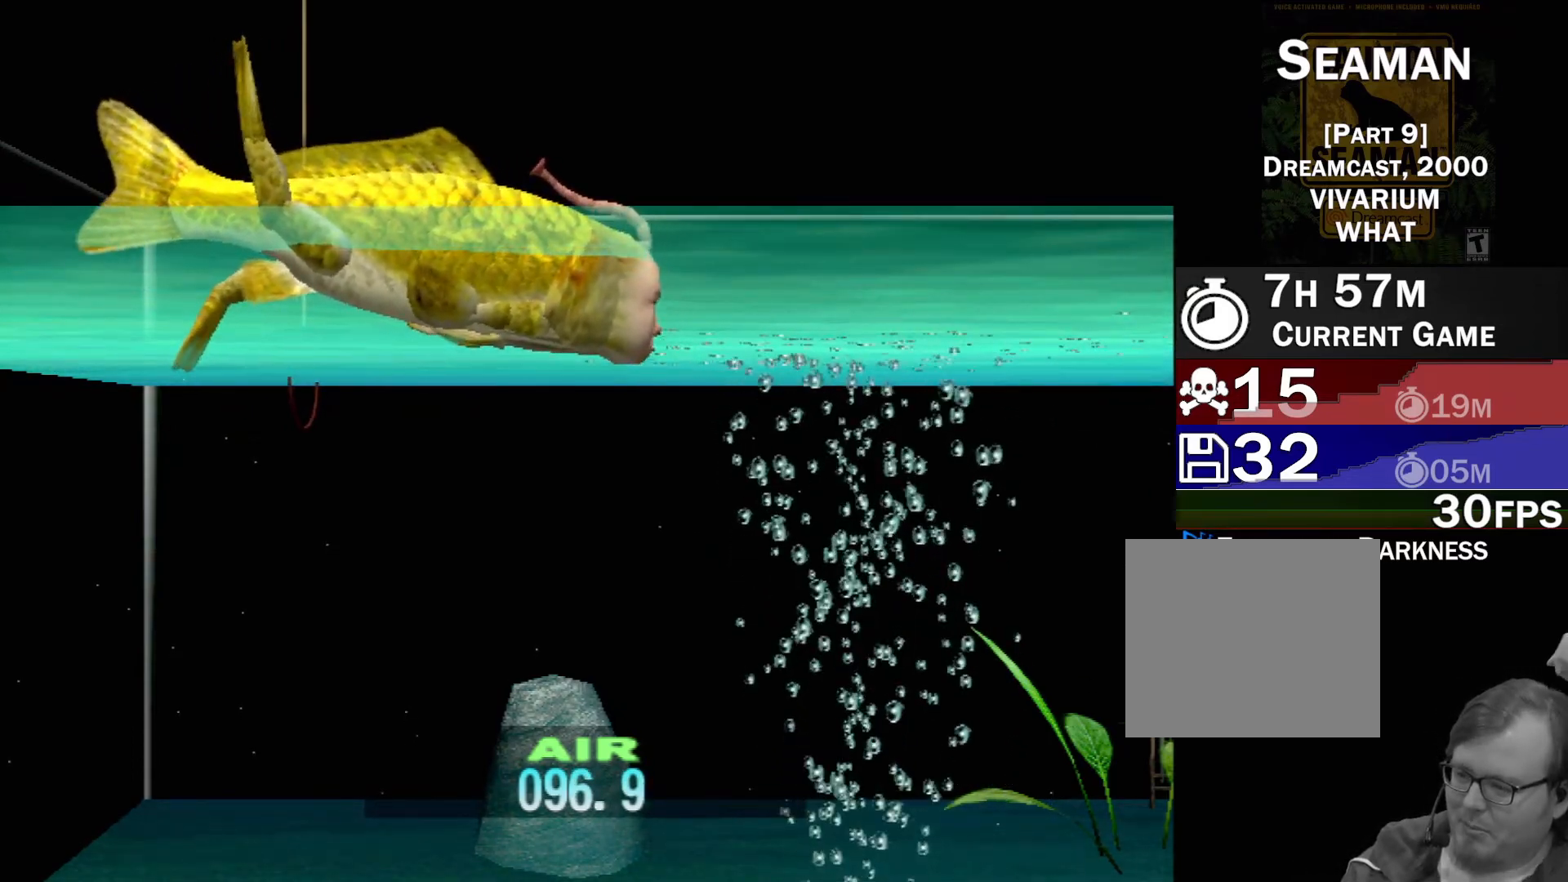
Gameplay with a controller (Xbox layout); each line is a JSON object with the inputs held at the frame after it. "events" lists button and stick changes between this image and that frame as [ms after this image, input, new state], when the widget could be followed in between. Not read: L1 L2 L3 R1 R3 SELECT right_stick.
{"buttons": ["DPAD_UP"], "left_stick": "center", "events": []}
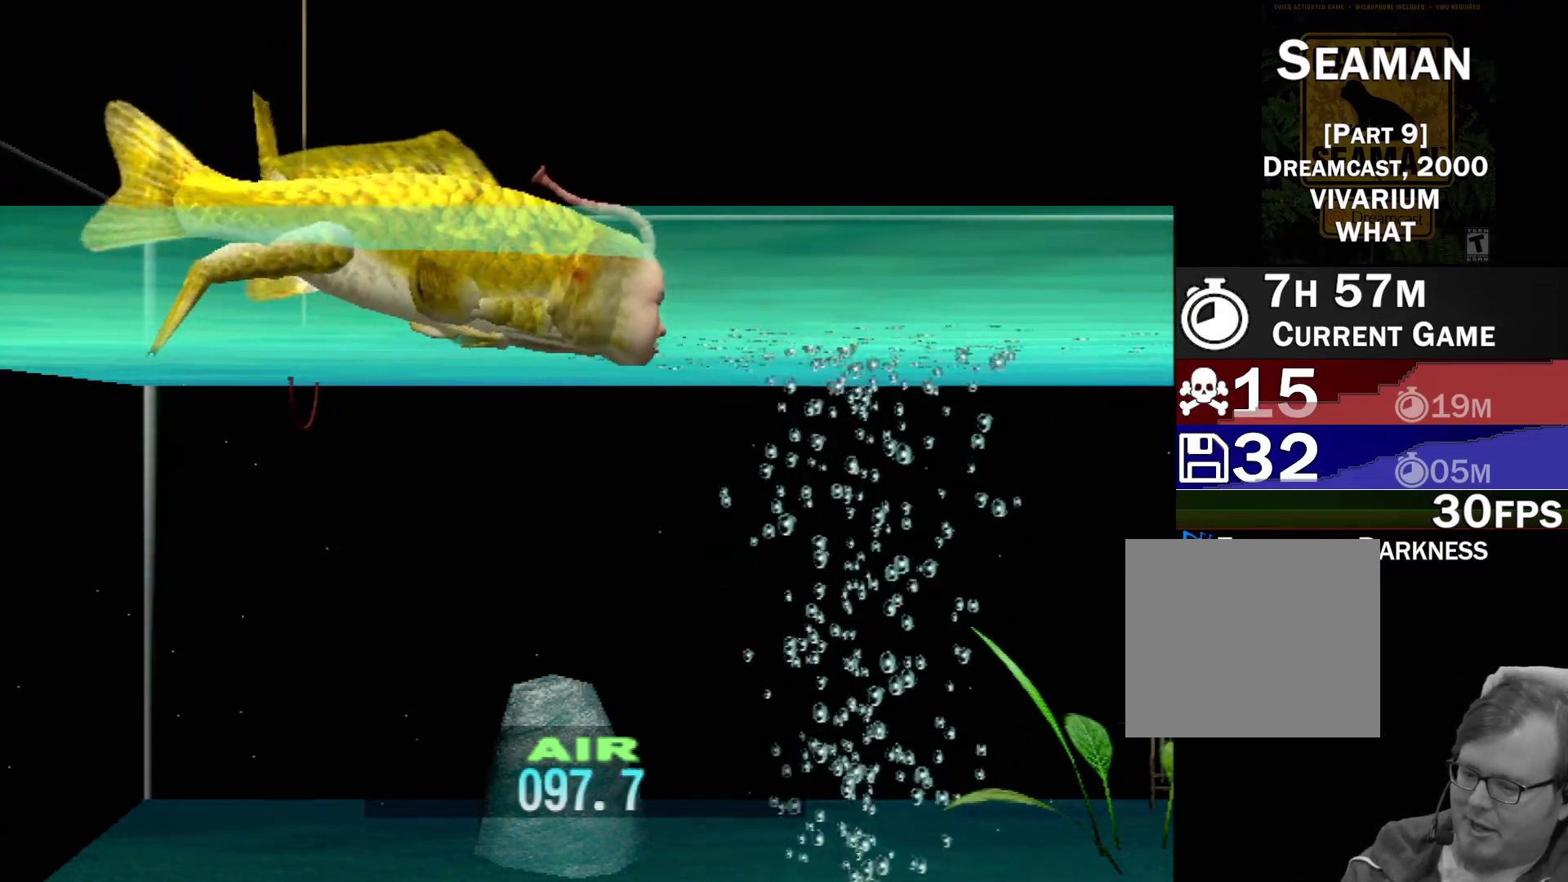
{"buttons": ["DPAD_UP"], "left_stick": "center", "events": []}
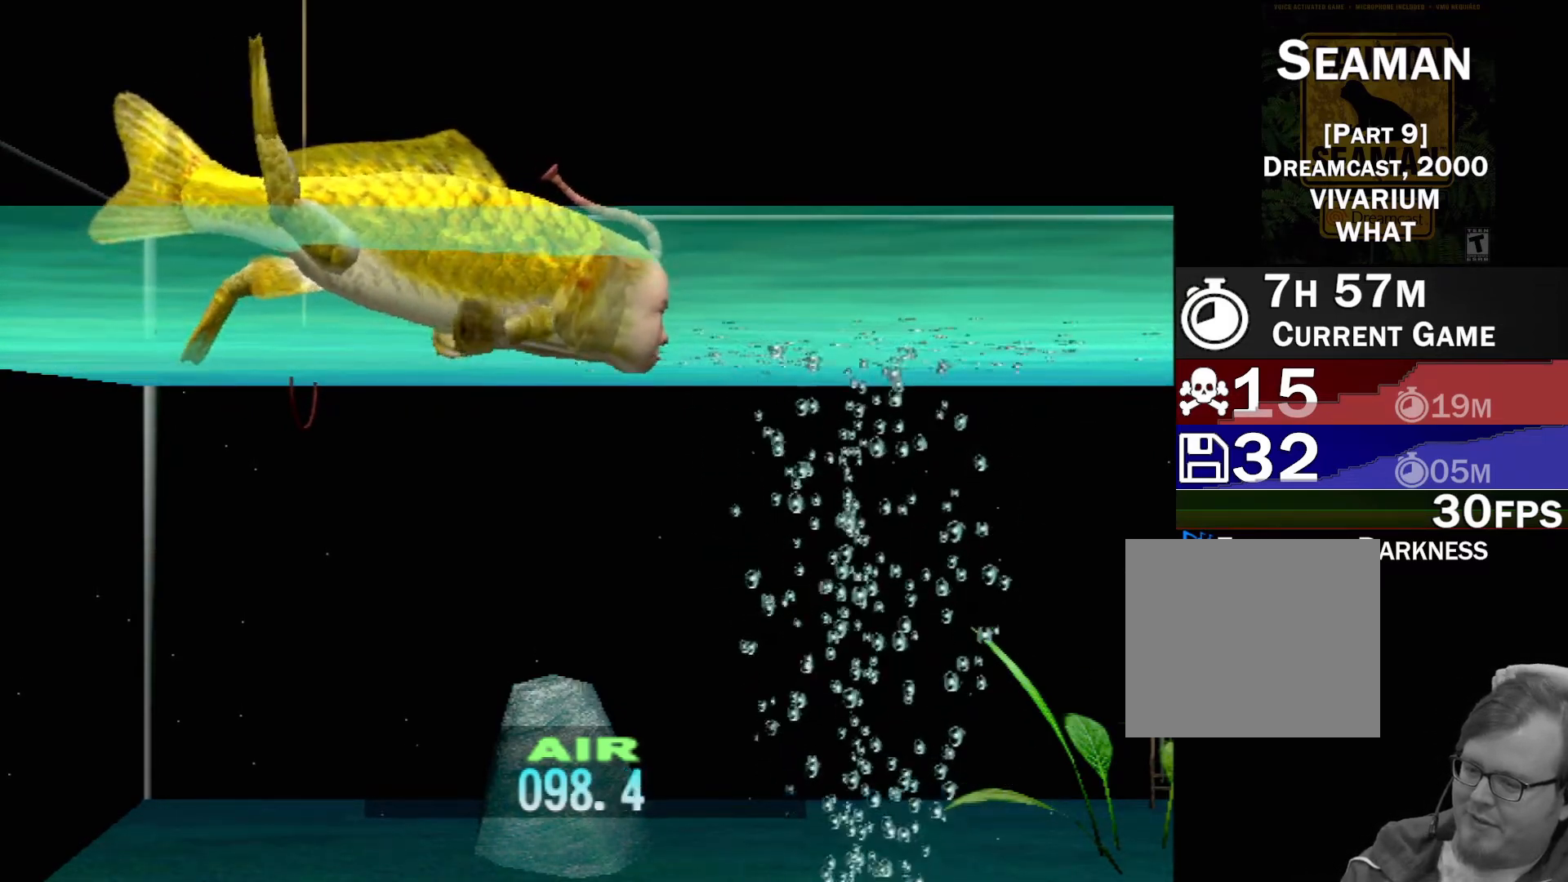
{"buttons": ["DPAD_UP"], "left_stick": "center", "events": []}
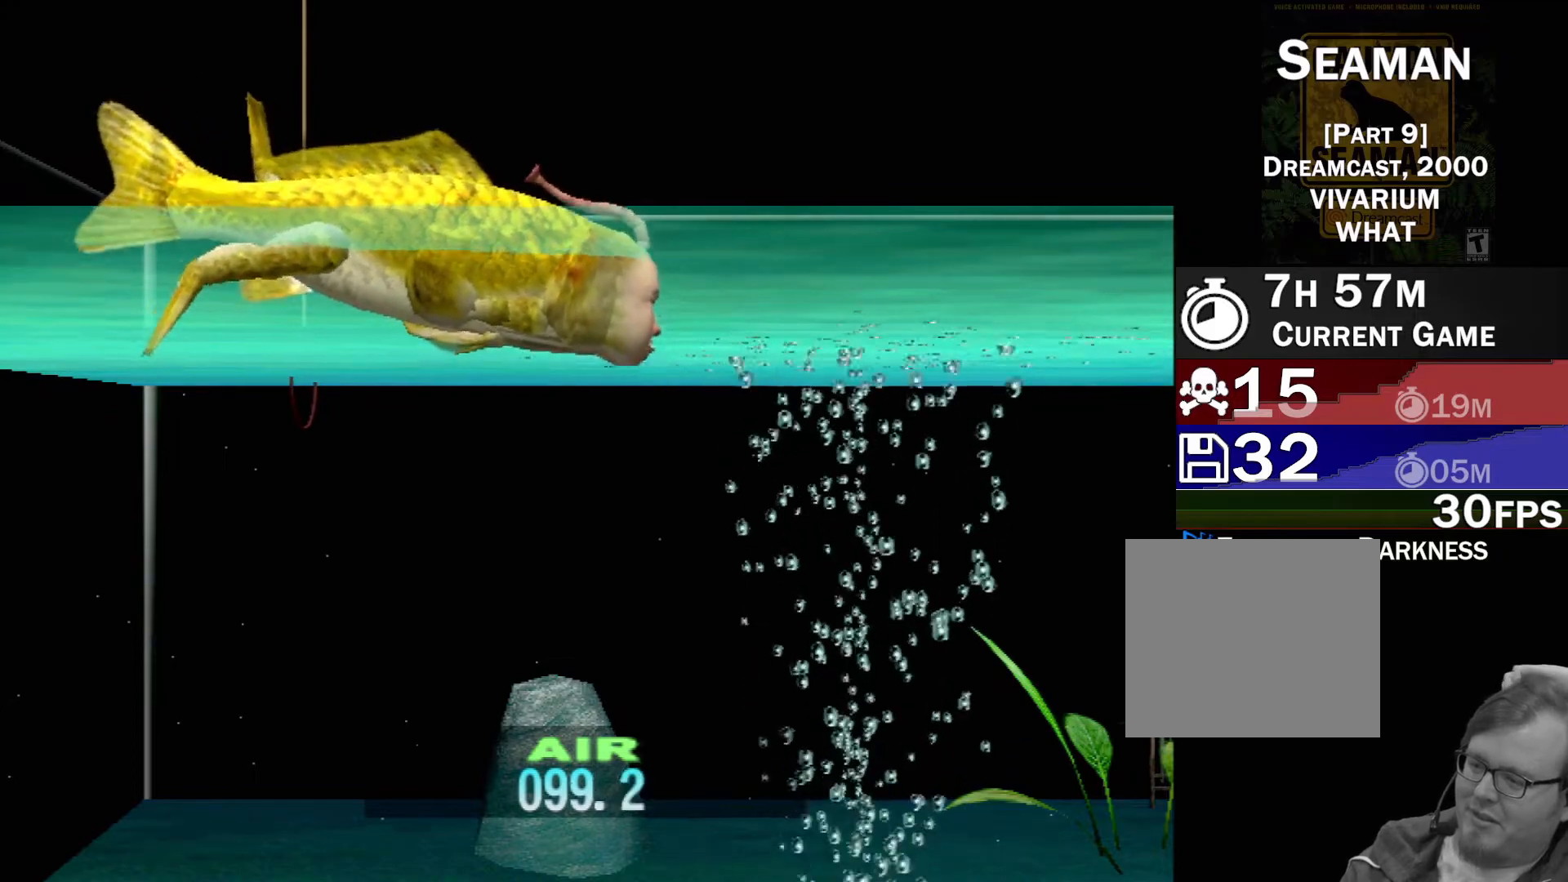
{"buttons": ["DPAD_UP"], "left_stick": "center", "events": []}
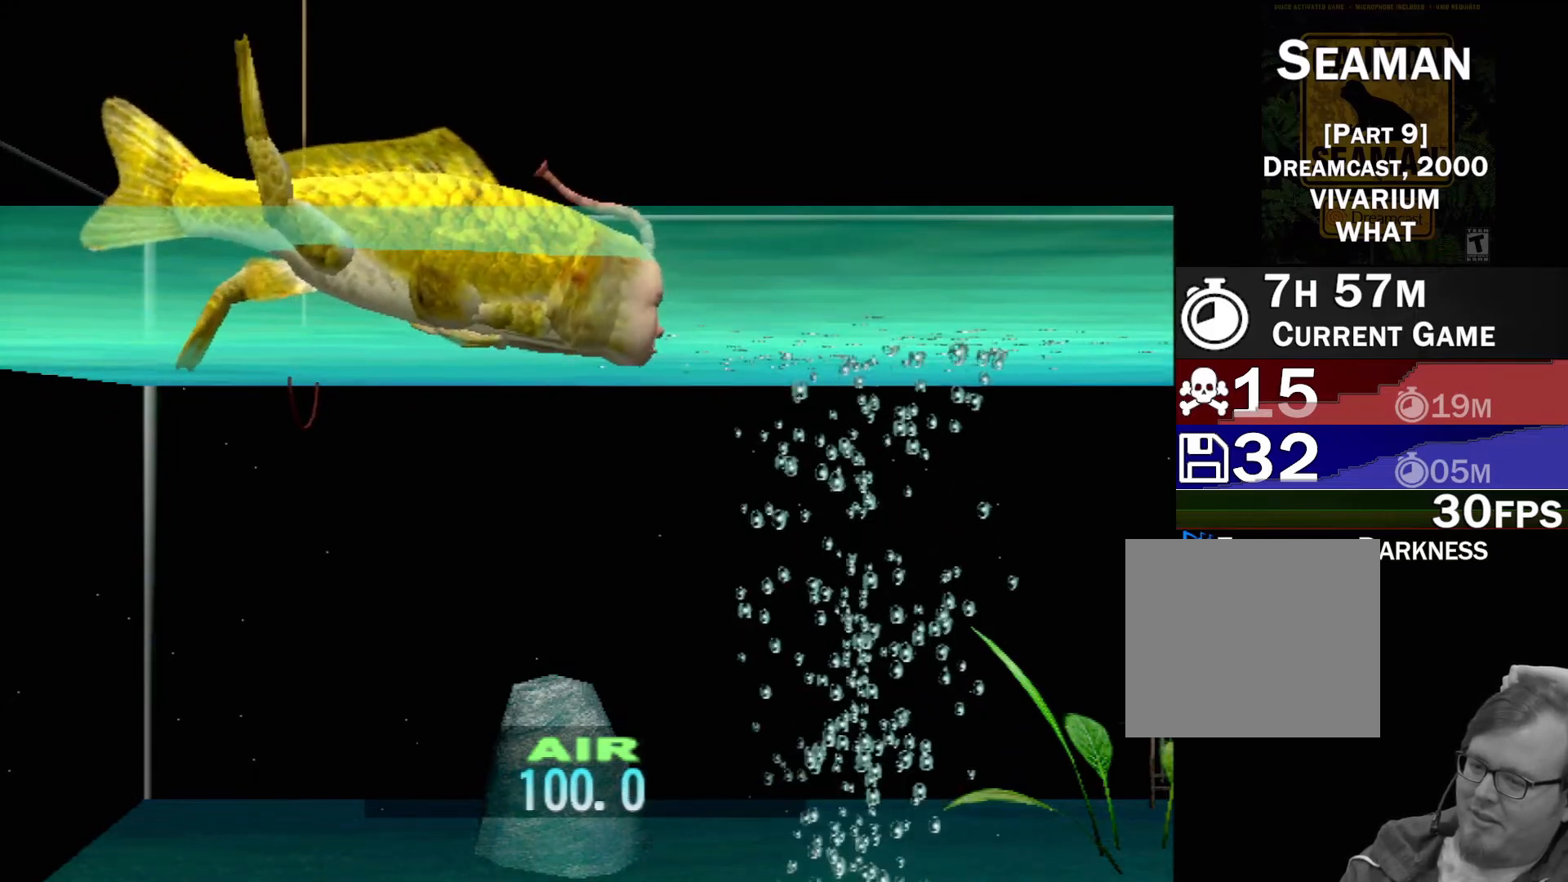
{"buttons": [], "left_stick": "center", "events": [[217, "DPAD_UP", "up"]]}
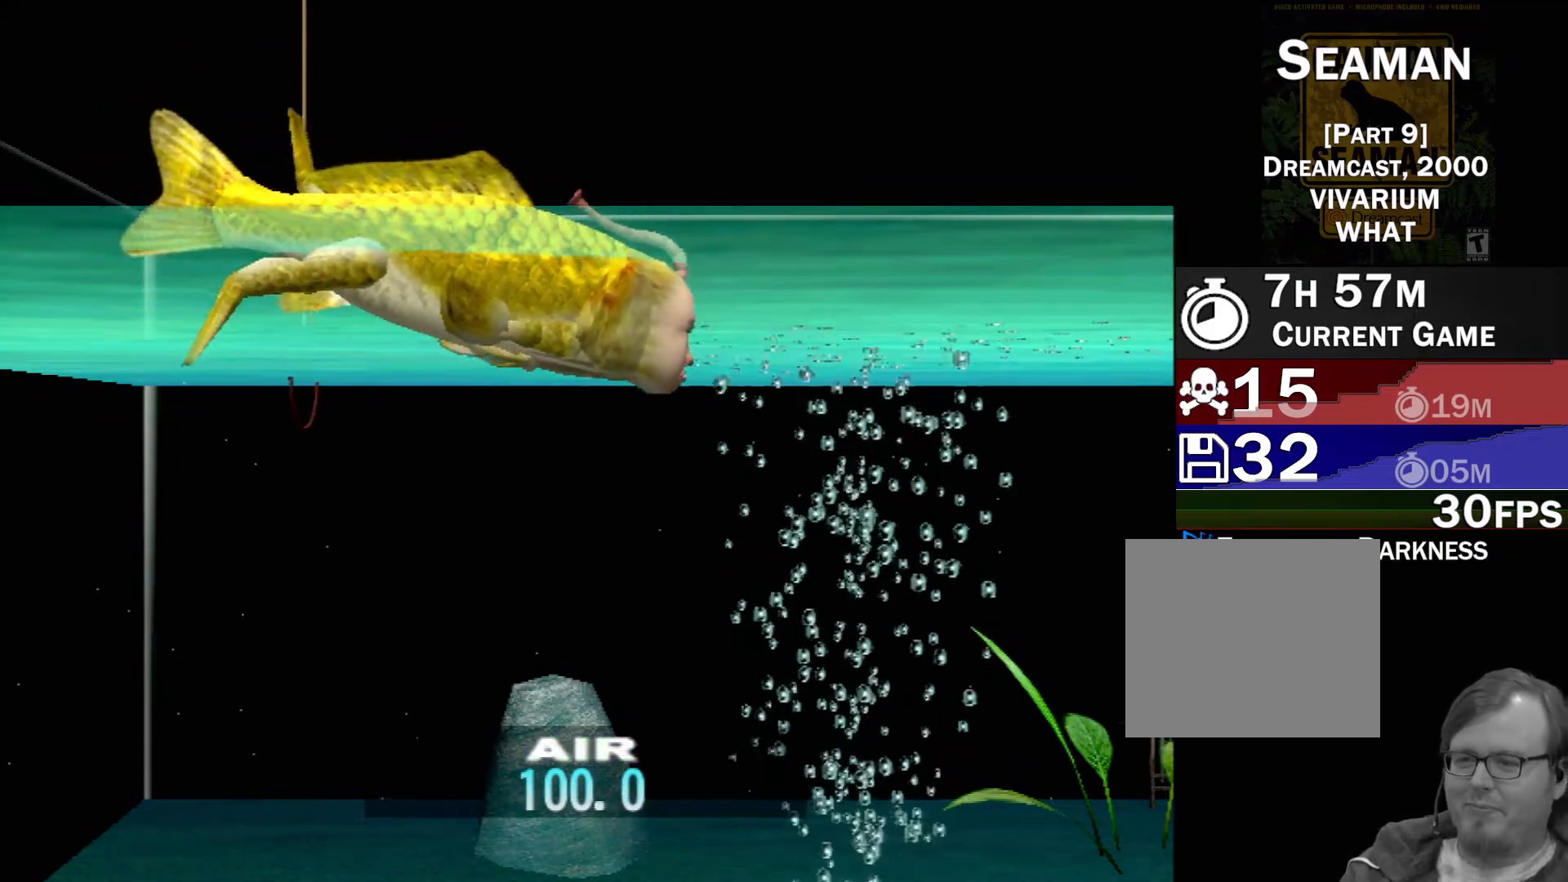
{"buttons": [], "left_stick": "center", "events": []}
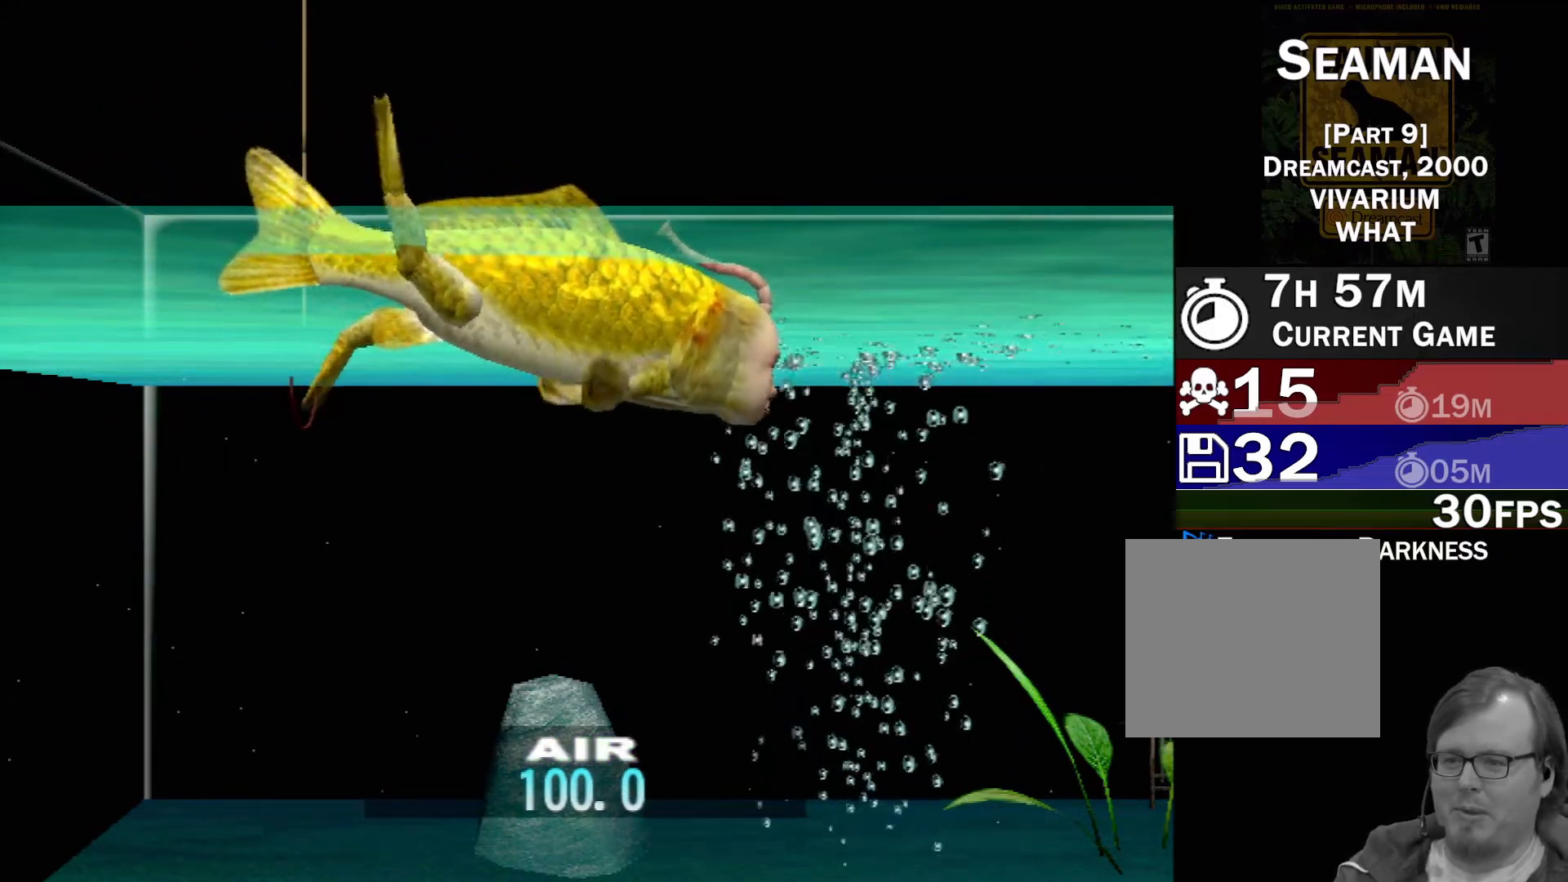
{"buttons": [], "left_stick": "center", "events": [[17, "left_stick", "right"], [500, "left_stick", "center"]]}
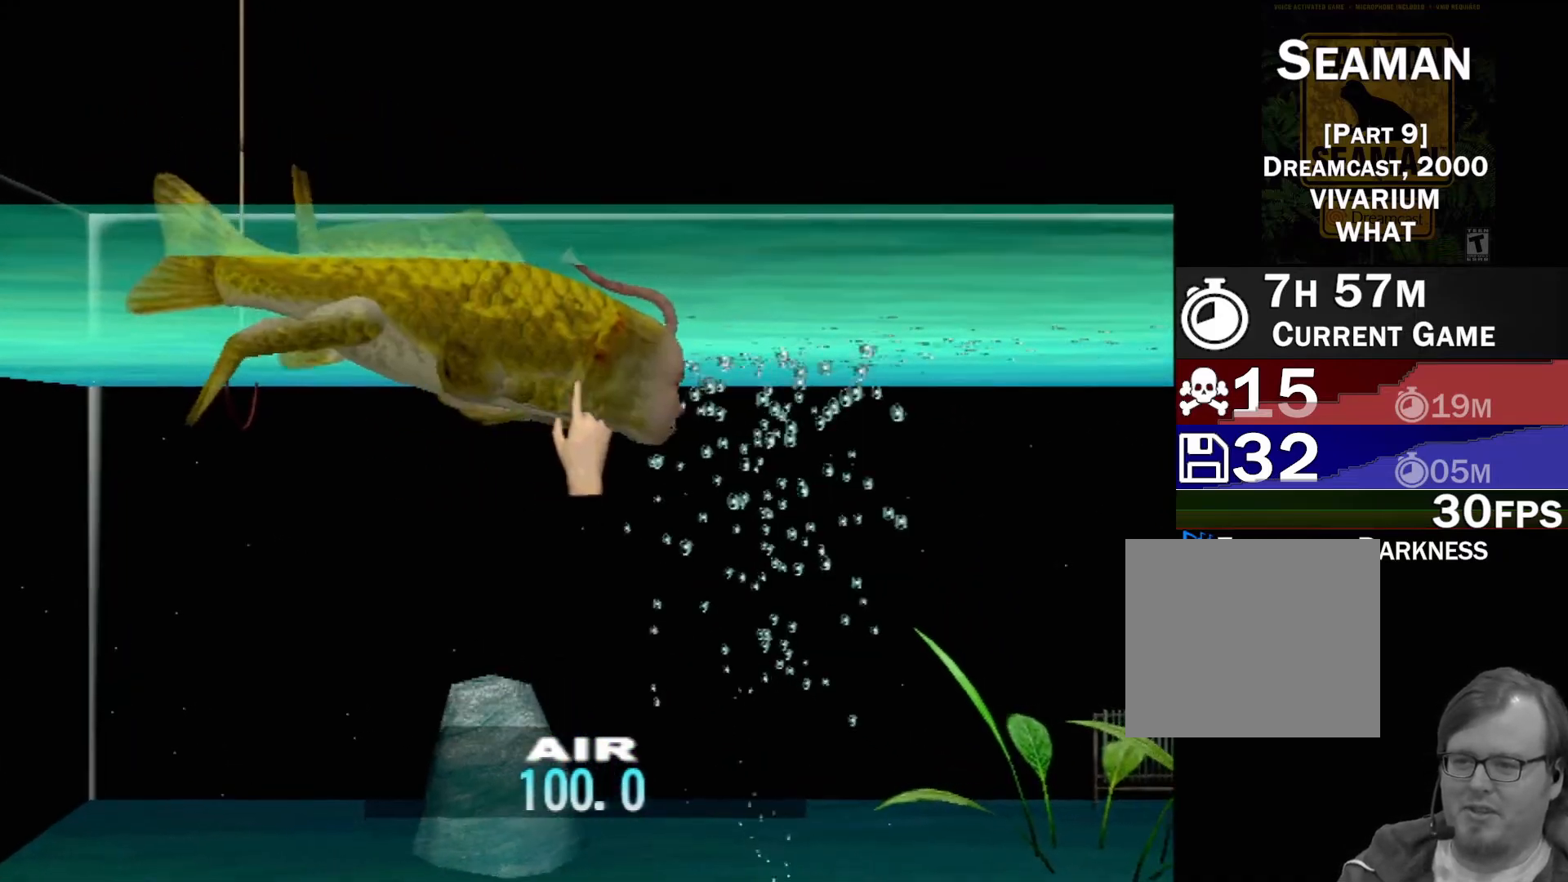
{"buttons": ["B"], "left_stick": "down", "events": [[67, "left_stick", "down"], [300, "B", "down"]]}
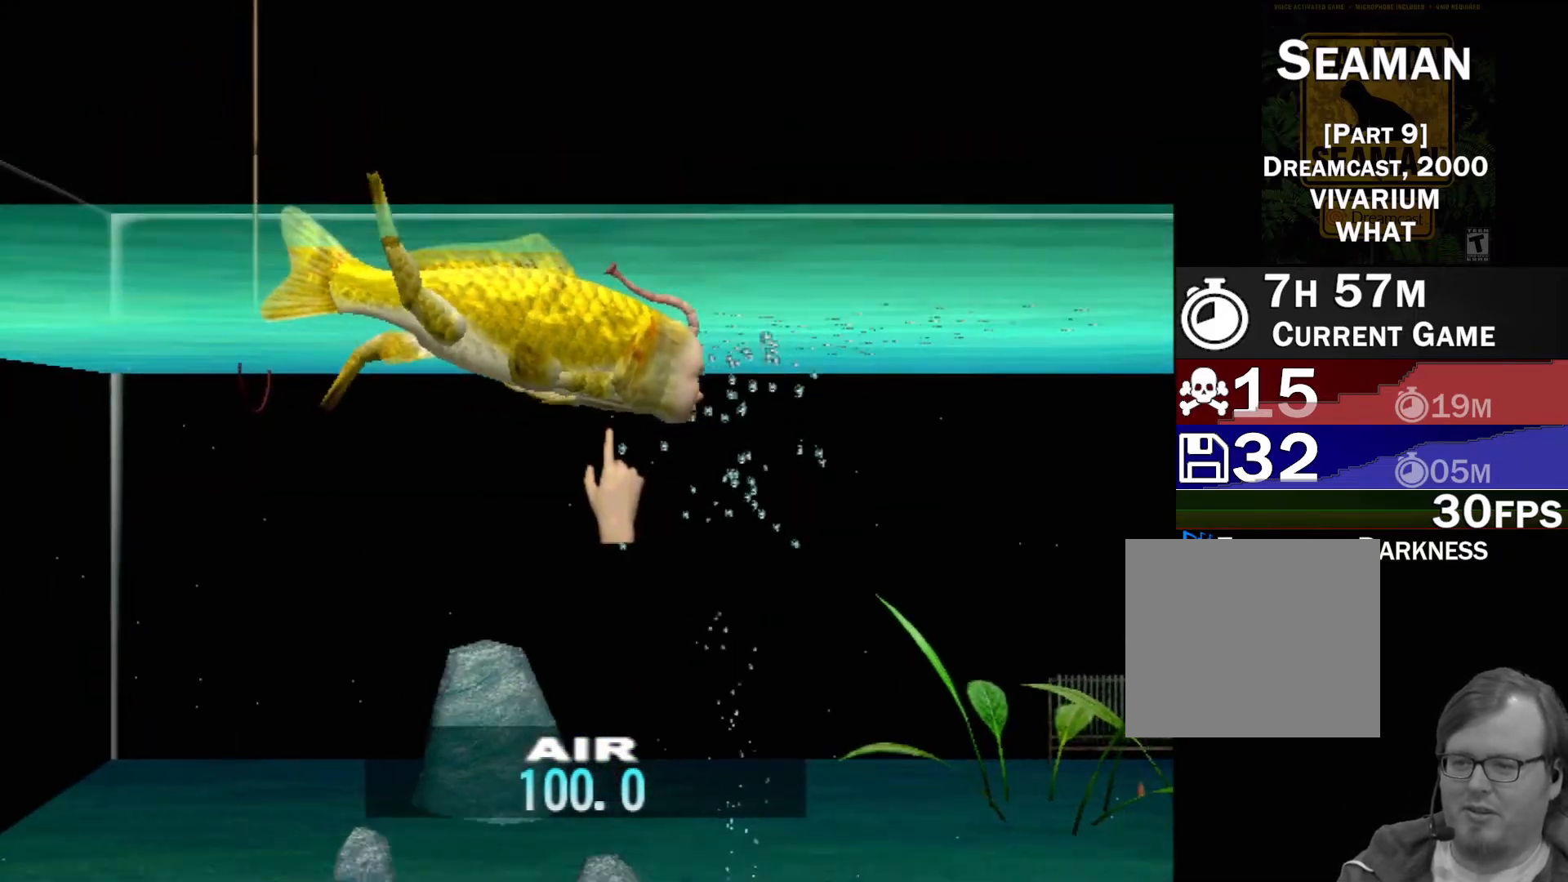
{"buttons": [], "left_stick": "center", "events": [[250, "left_stick", "center"], [300, "B", "up"]]}
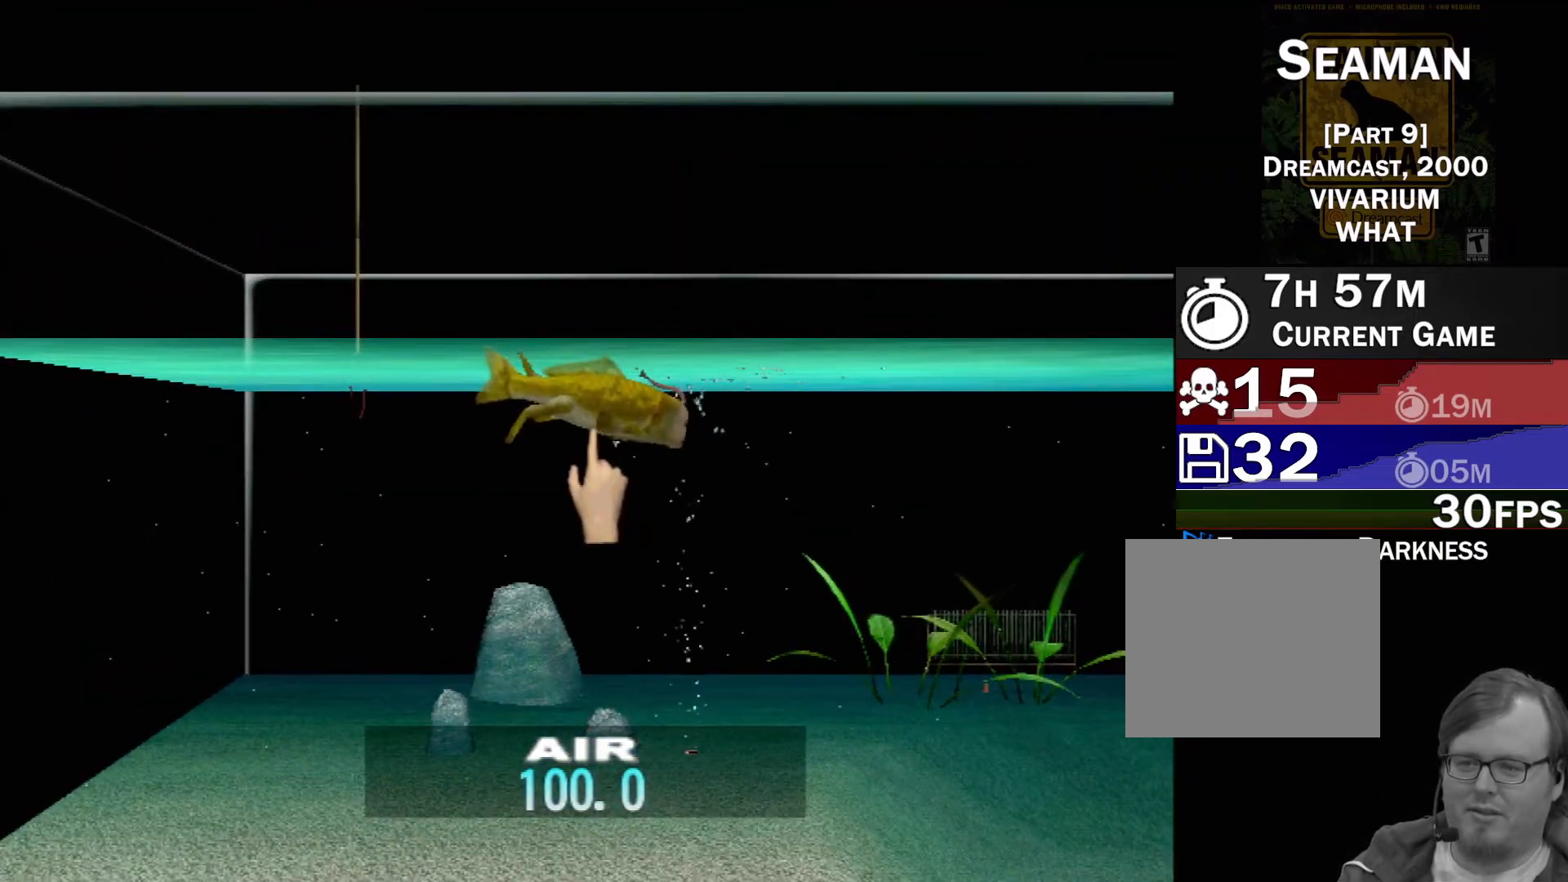
{"buttons": ["B"], "left_stick": "down", "events": [[67, "left_stick", "down-left"], [317, "left_stick", "down"], [333, "B", "down"]]}
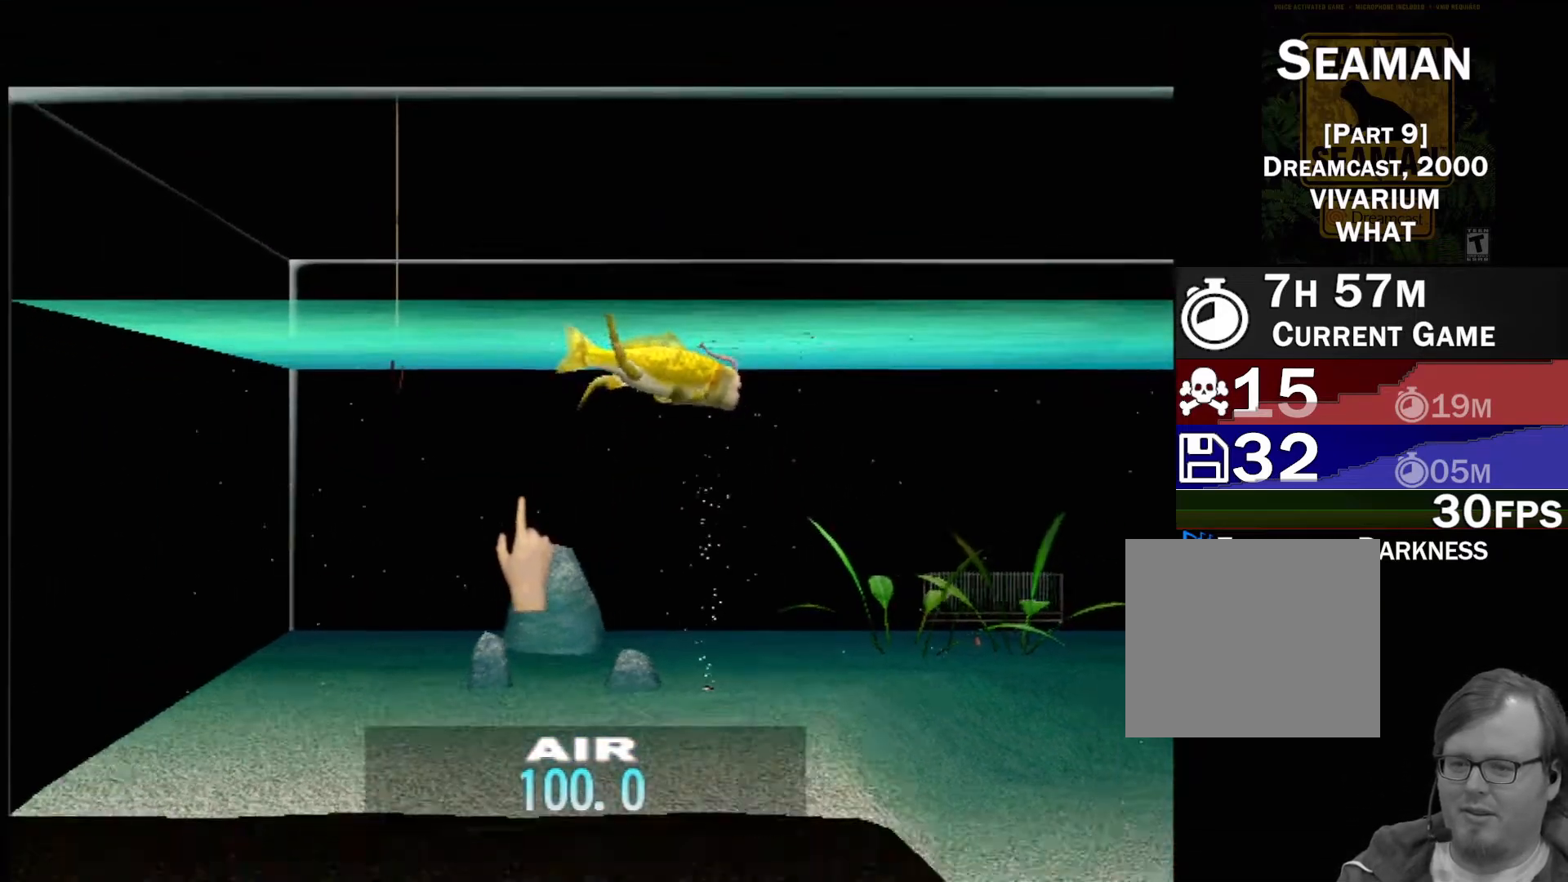
{"buttons": [], "left_stick": "center", "events": [[133, "left_stick", "center"], [167, "B", "up"]]}
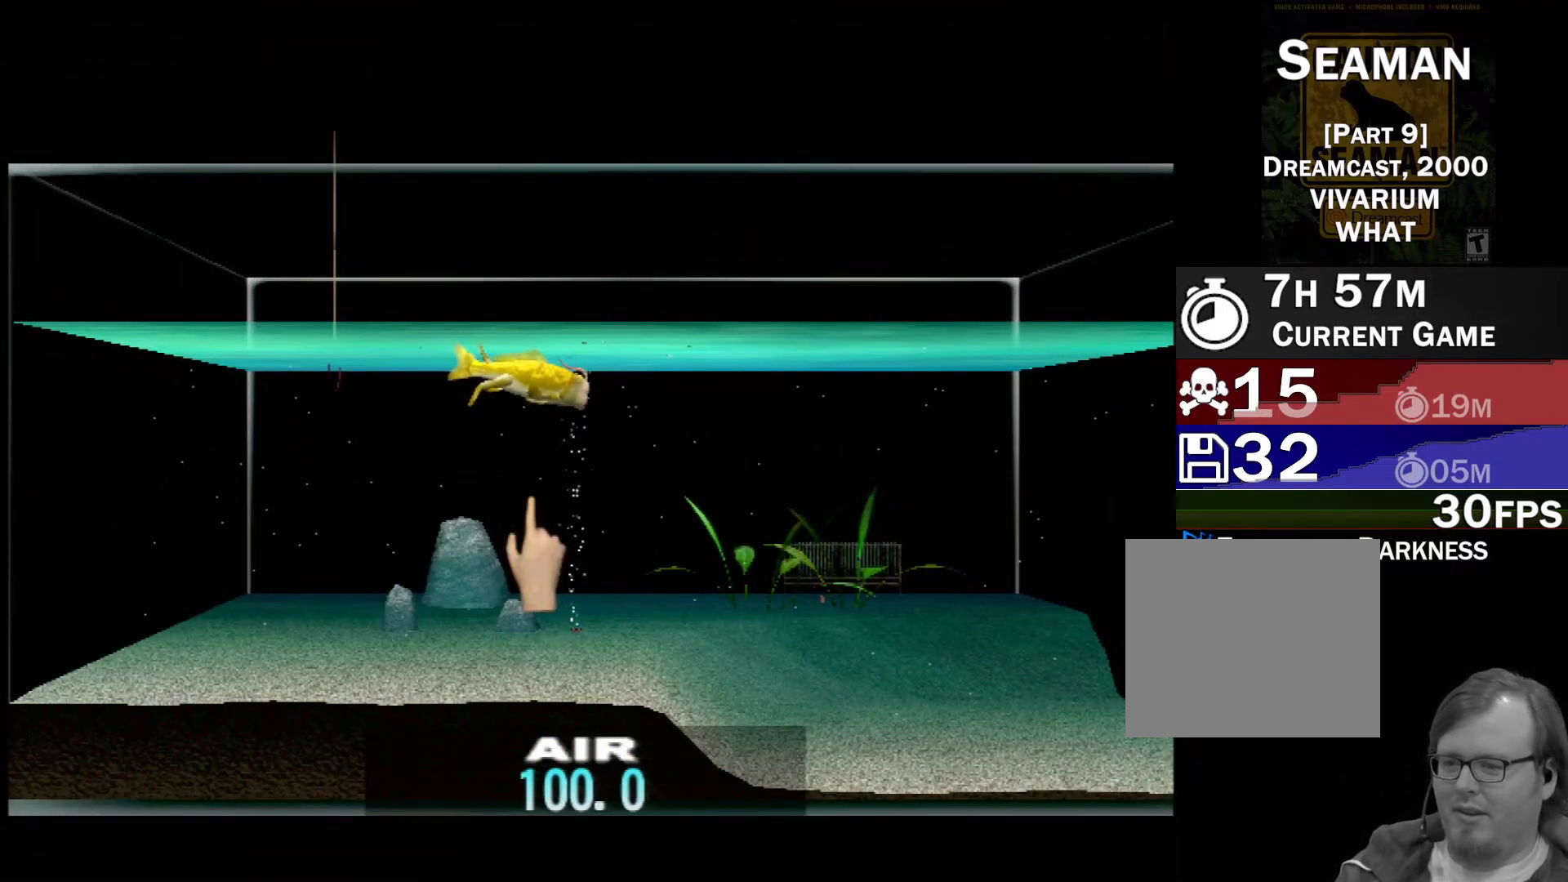
{"buttons": [], "left_stick": "center", "events": [[17, "left_stick", "left"], [167, "left_stick", "down-left"], [417, "left_stick", "center"]]}
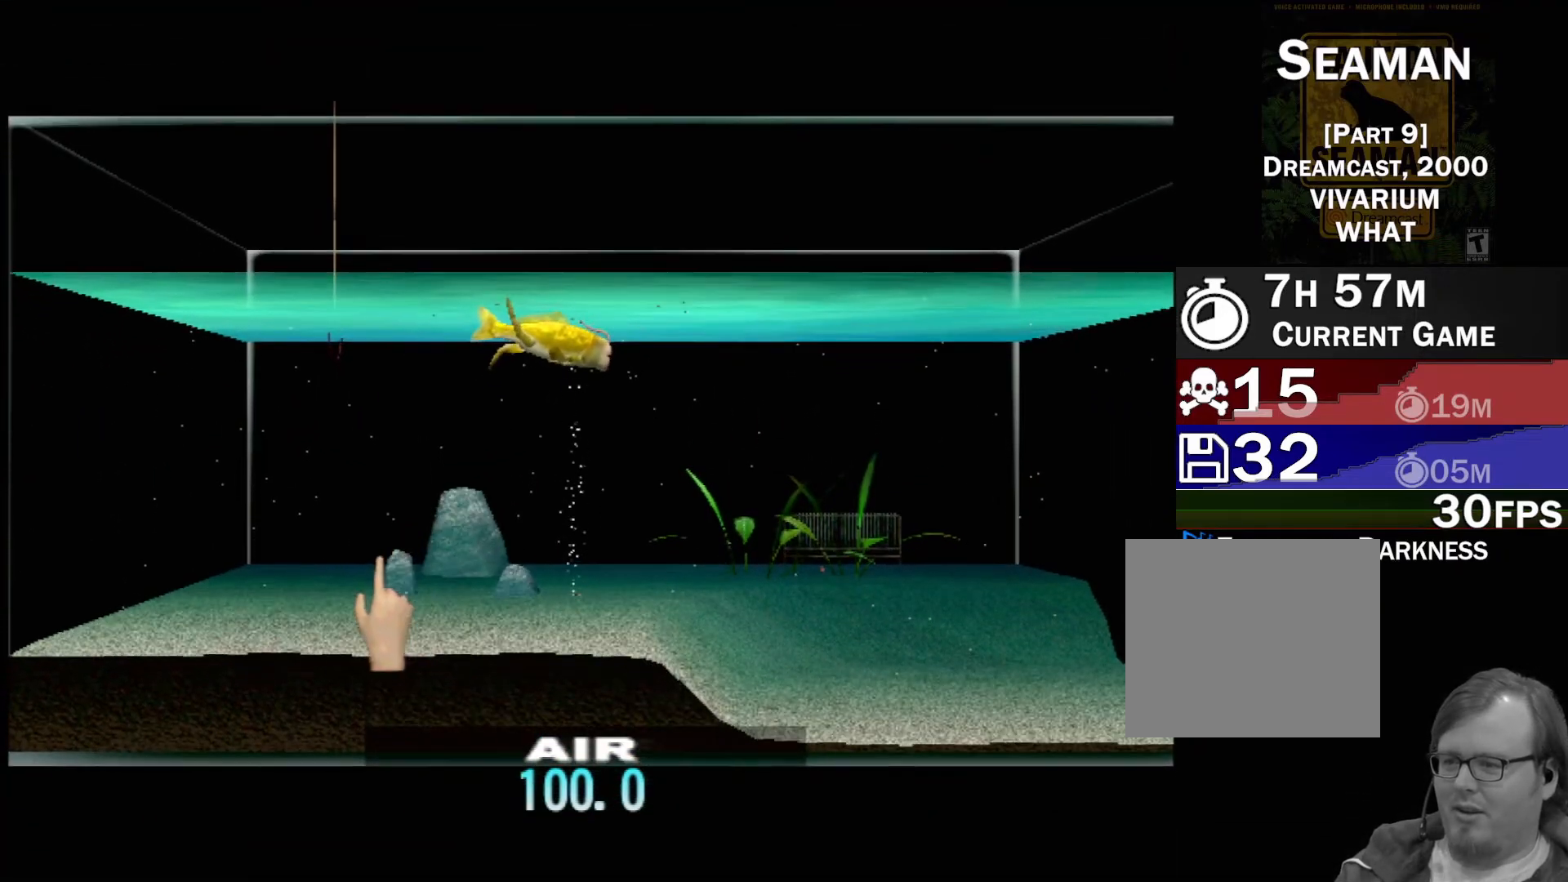
{"buttons": [], "left_stick": "center", "events": []}
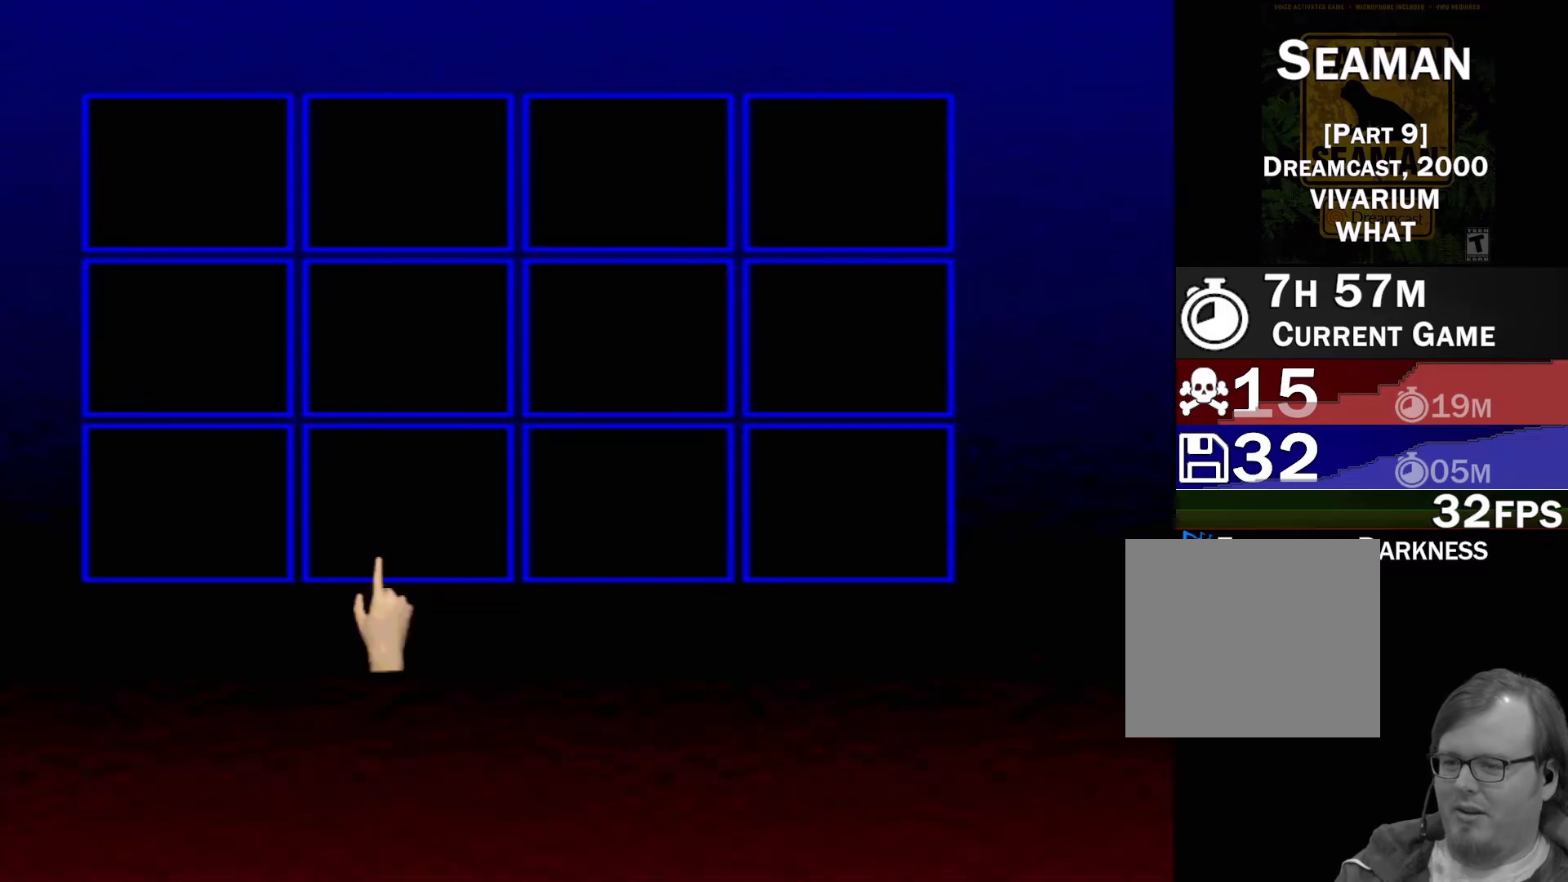
{"buttons": [], "left_stick": "center", "events": []}
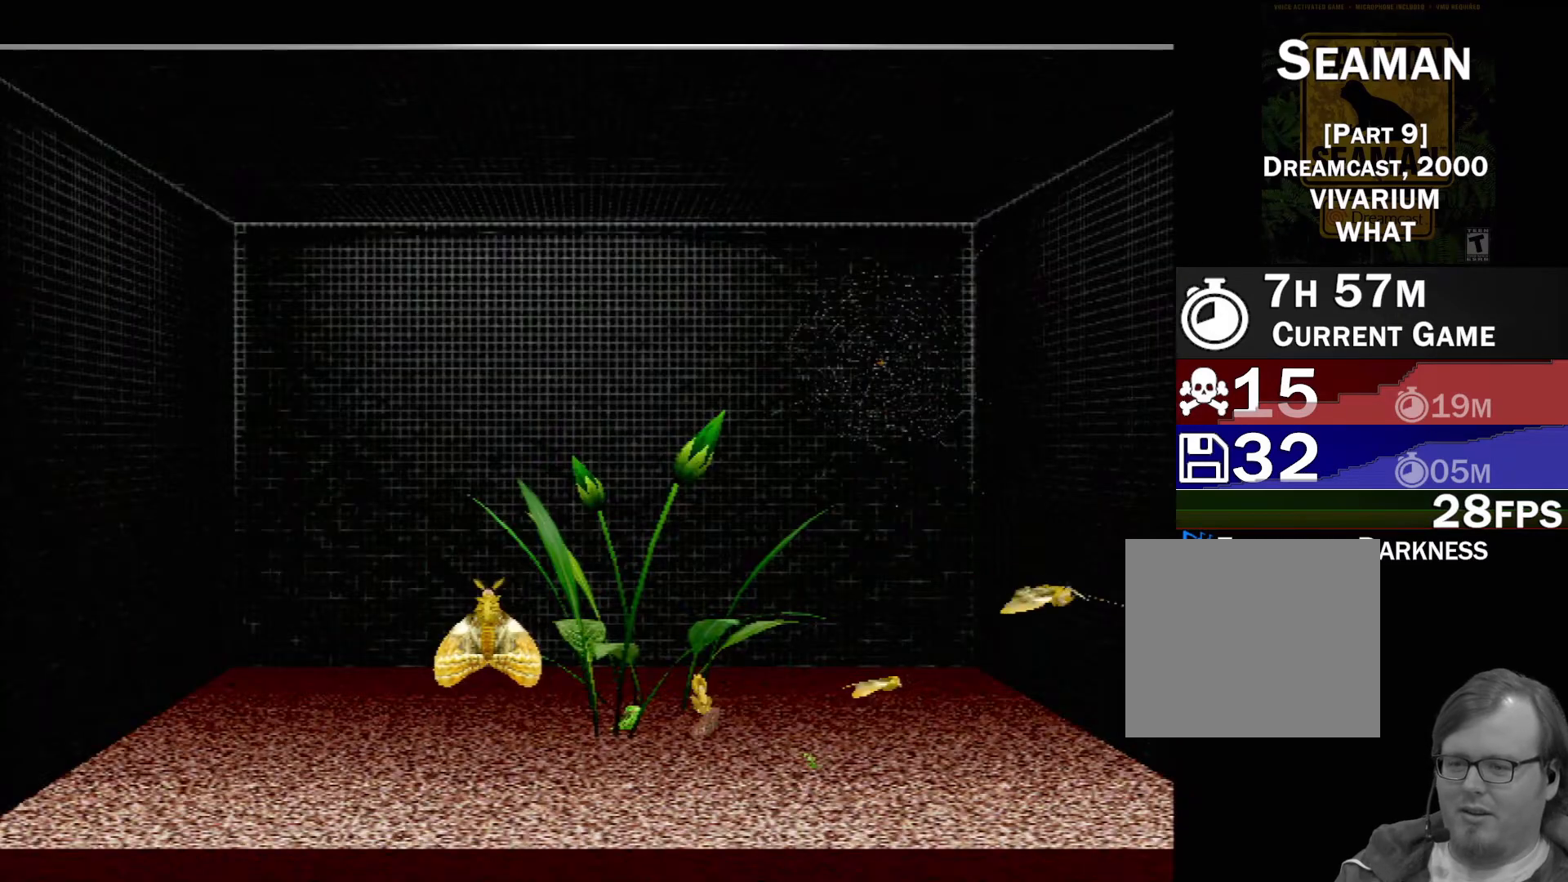
{"buttons": [], "left_stick": "down-right", "events": [[250, "left_stick", "down"], [500, "left_stick", "down-right"]]}
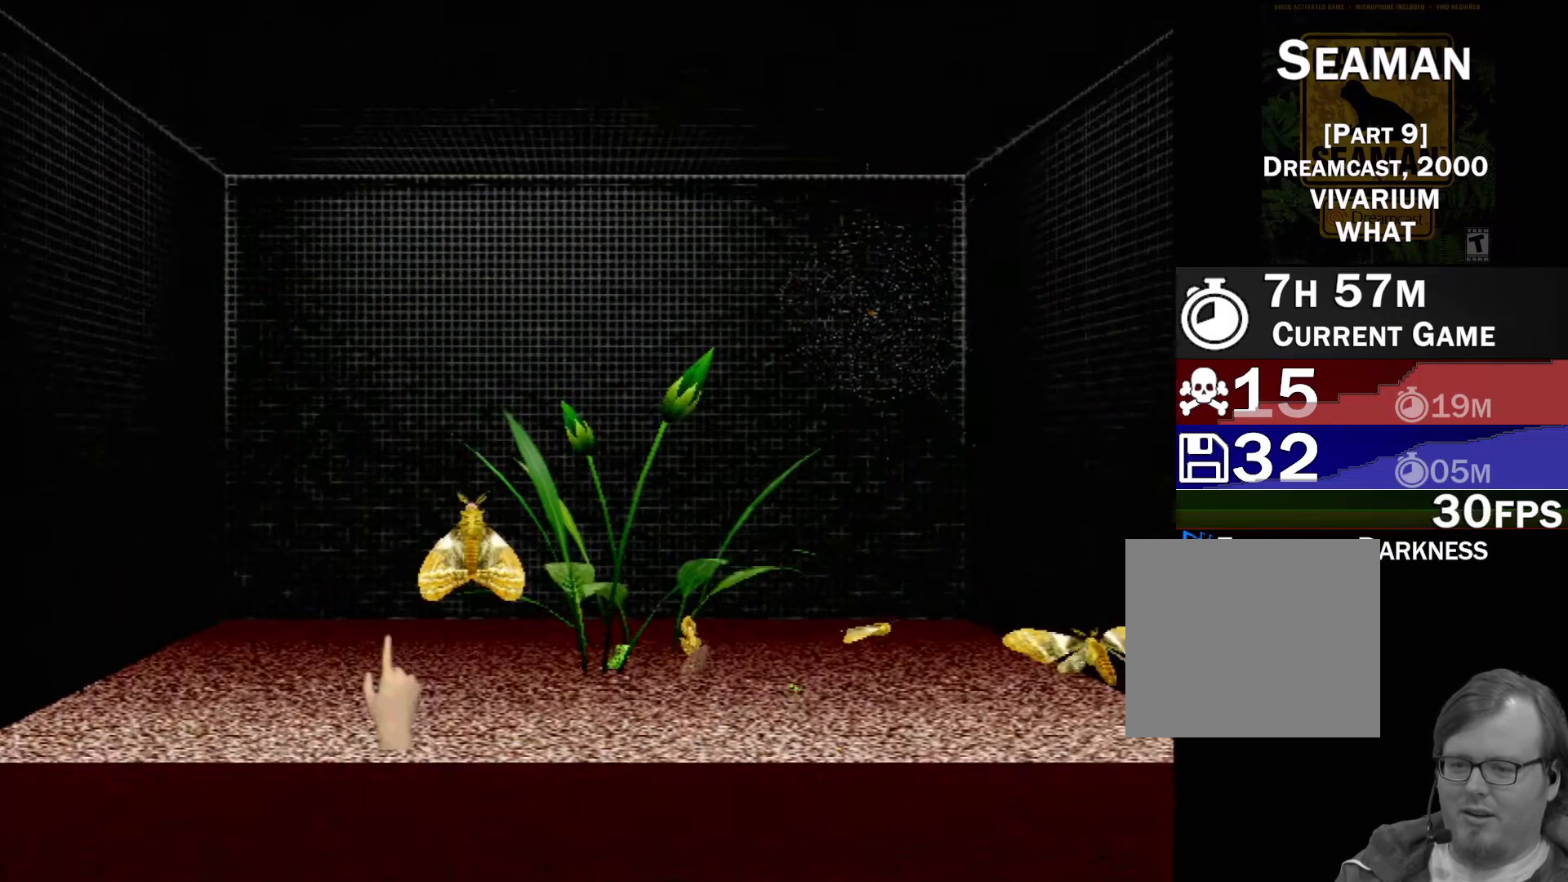
{"buttons": [], "left_stick": "center", "events": [[133, "left_stick", "right"], [483, "left_stick", "center"]]}
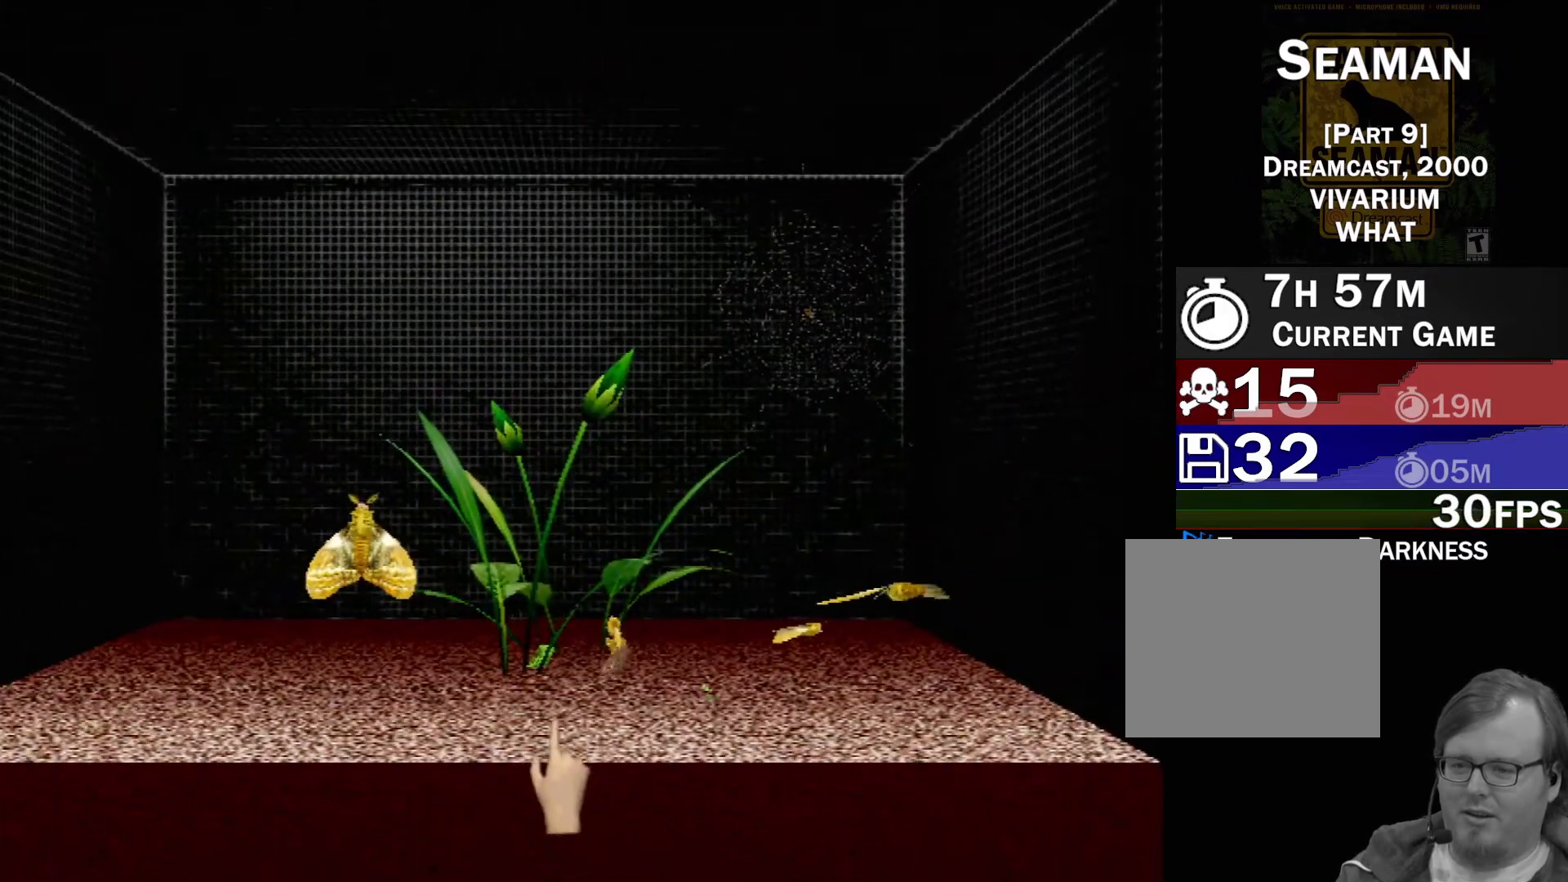
{"buttons": [], "left_stick": "right", "events": [[100, "left_stick", "up-right"], [200, "left_stick", "right"]]}
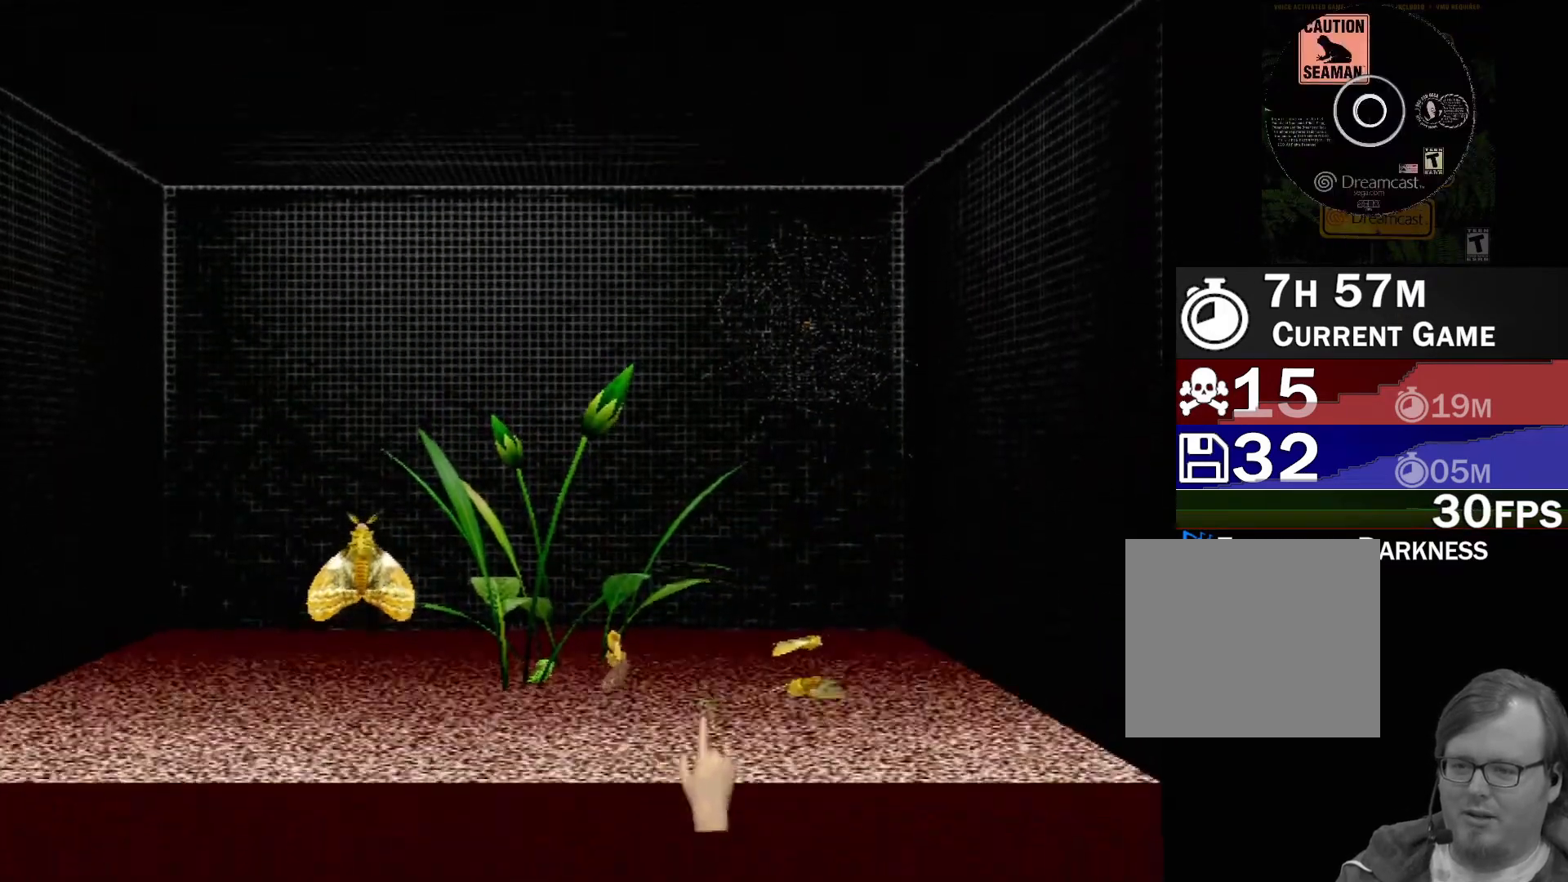
{"buttons": [], "left_stick": "center", "events": [[17, "Y", "down"], [17, "left_stick", "center"], [167, "Y", "up"]]}
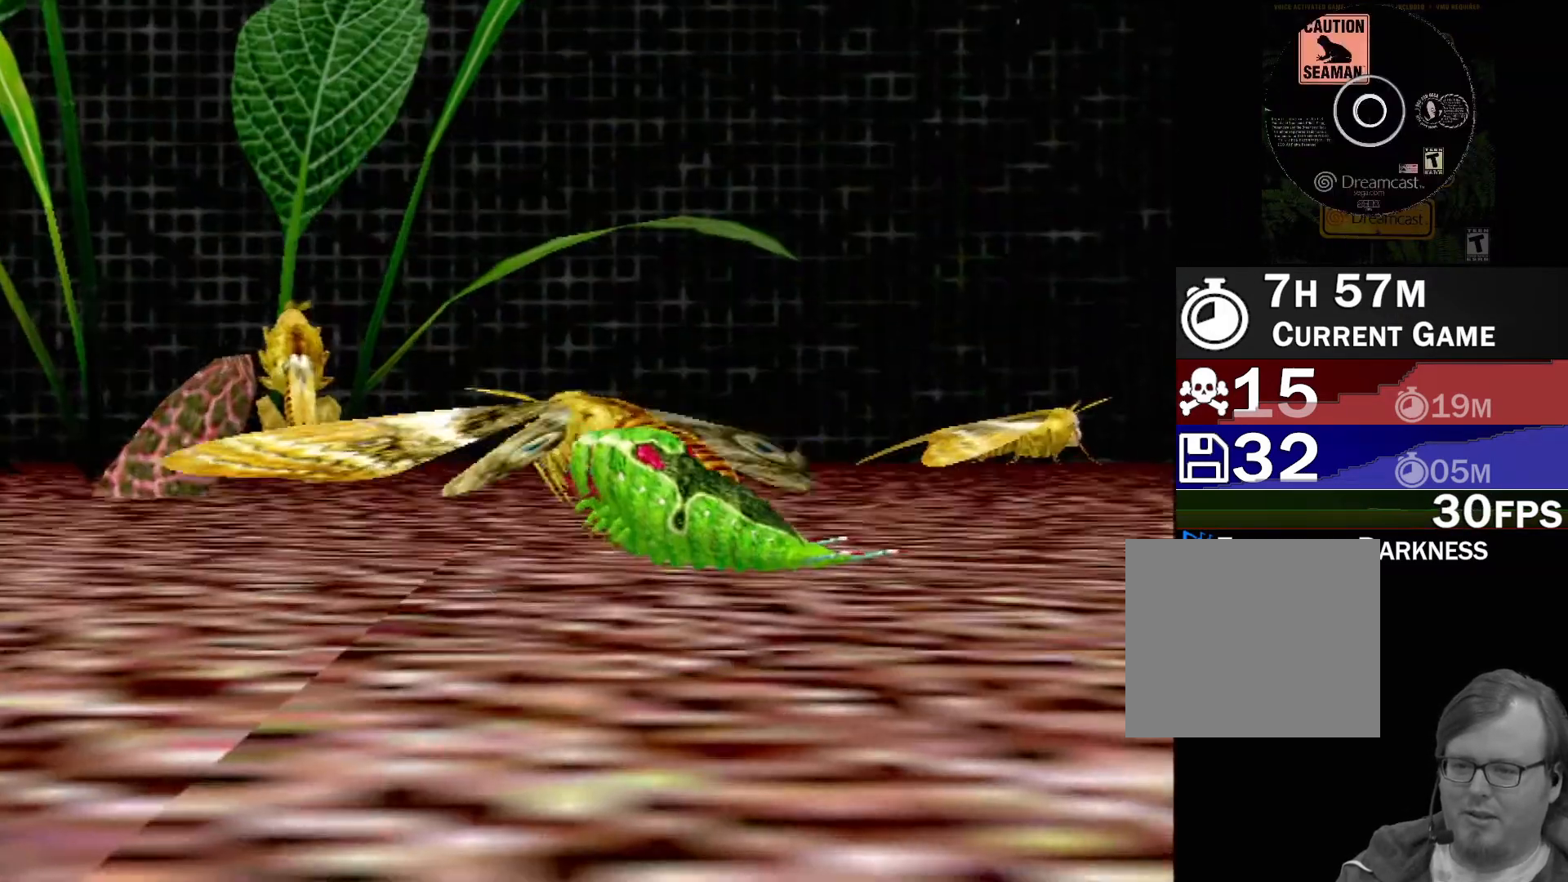
{"buttons": [], "left_stick": "up", "events": [[367, "left_stick", "up"]]}
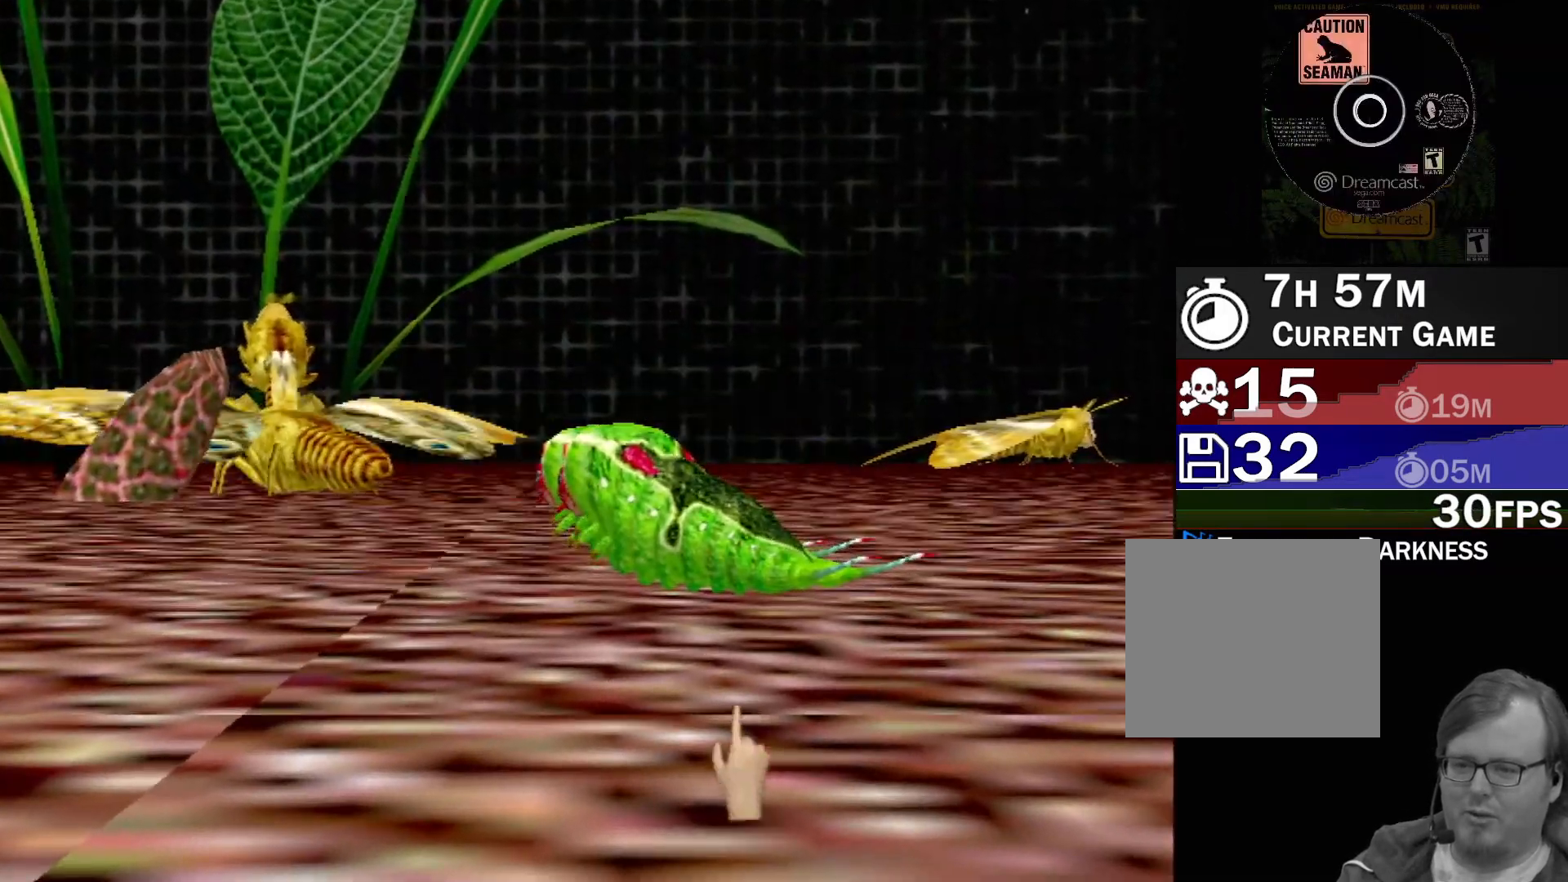
{"buttons": ["X"], "left_stick": "up-left", "events": [[50, "X", "down"], [50, "left_stick", "up-left"], [267, "left_stick", "up"], [450, "left_stick", "up-left"]]}
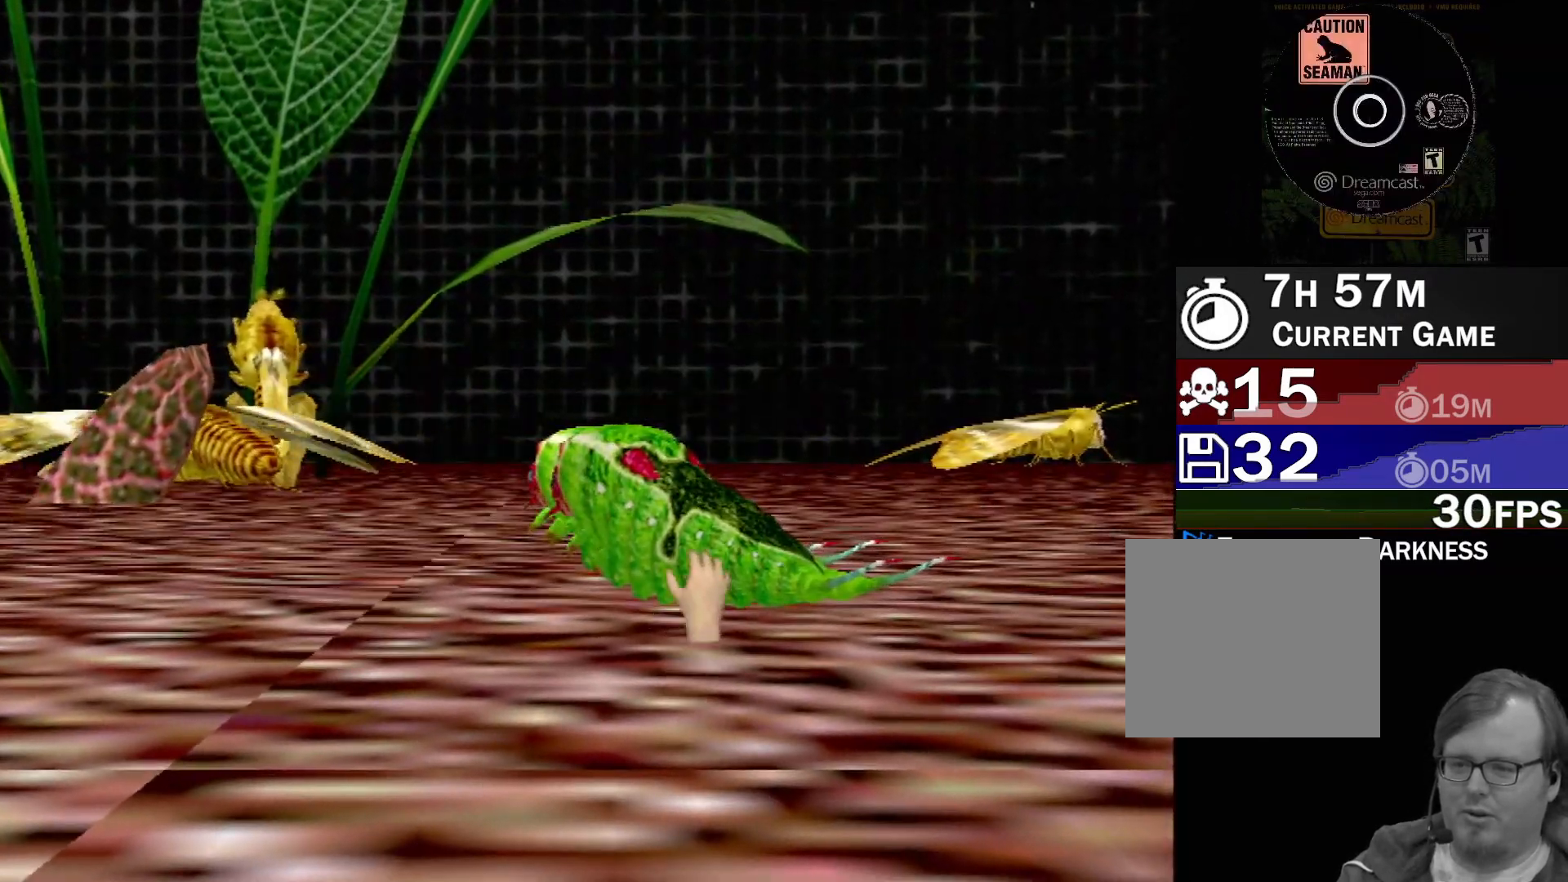
{"buttons": ["X", "R2"], "left_stick": "center", "events": [[100, "left_stick", "center"], [200, "R2", "down"]]}
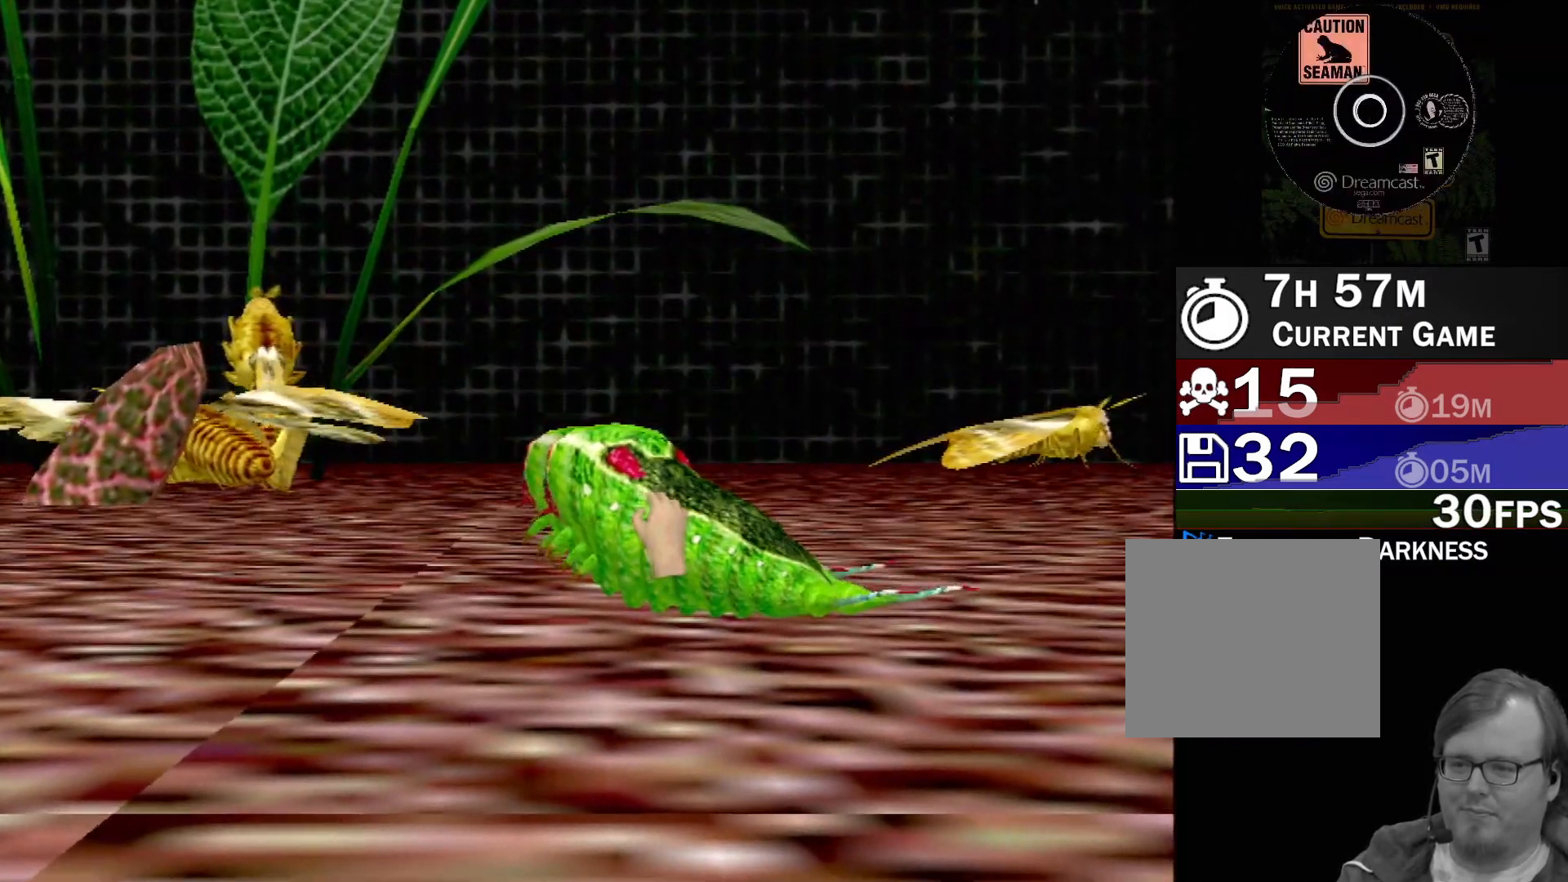
{"buttons": ["X", "R2"], "left_stick": "center", "events": [[217, "left_stick", "down-left"], [400, "left_stick", "center"]]}
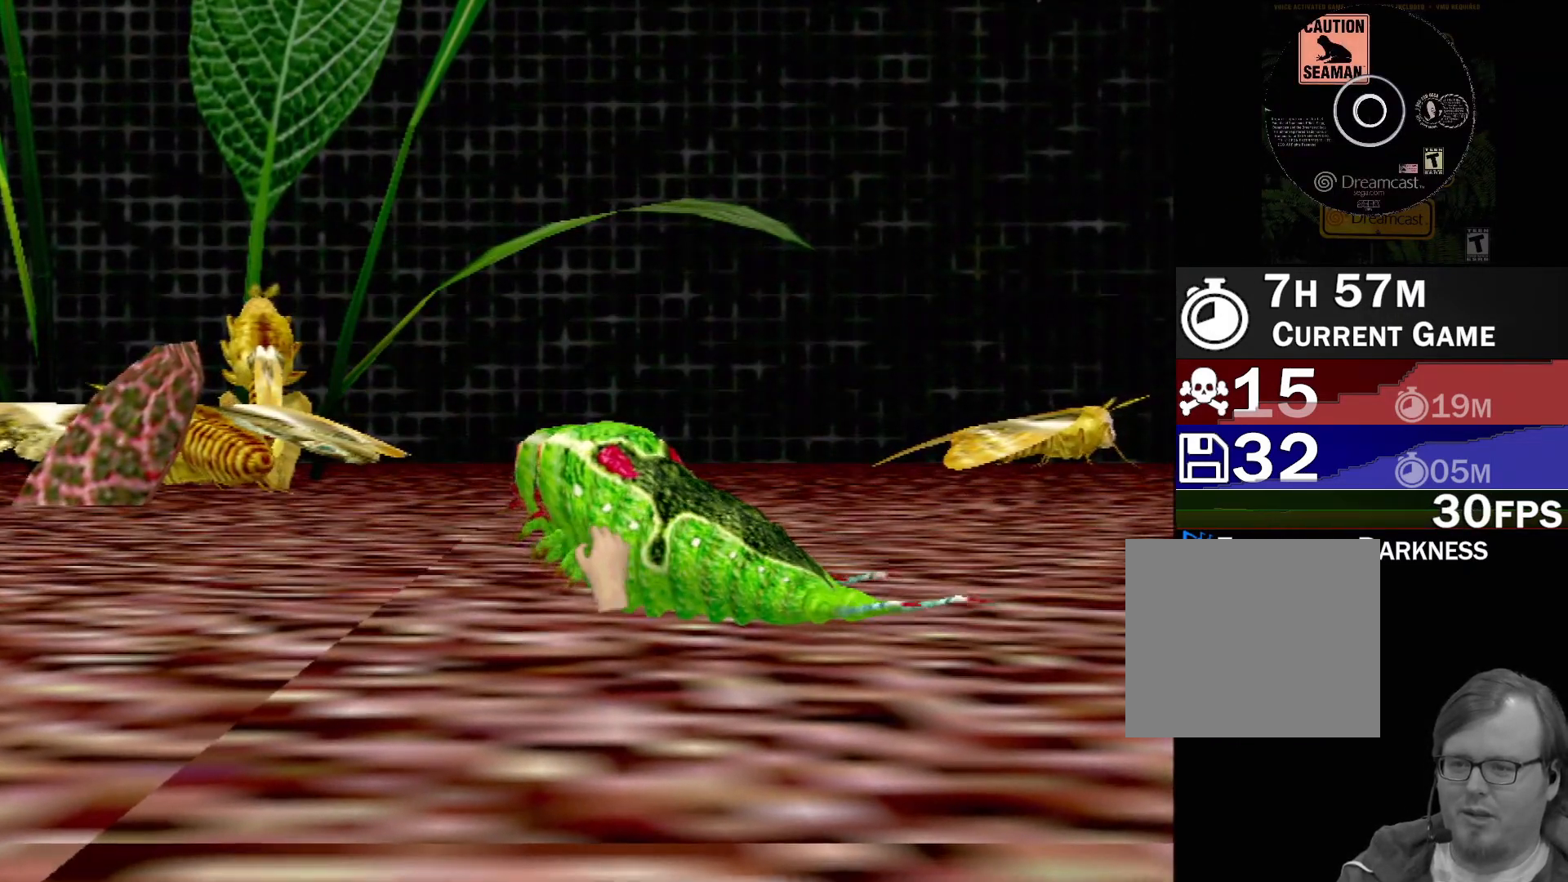
{"buttons": ["X", "R2"], "left_stick": "center", "events": [[50, "R2", "up"], [283, "left_stick", "right"], [367, "R2", "down"], [417, "left_stick", "center"]]}
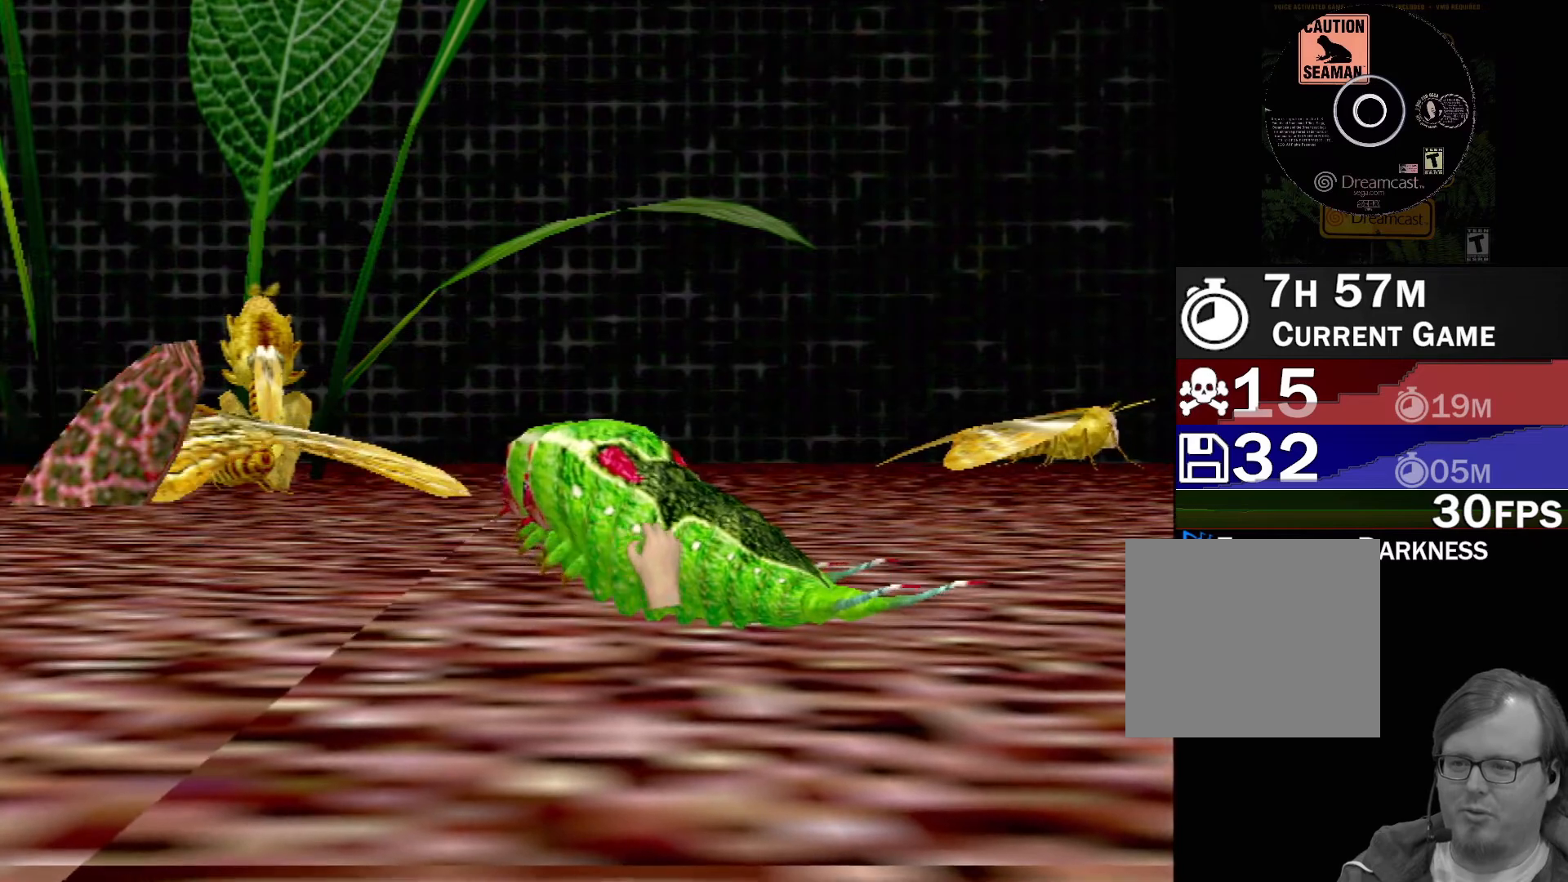
{"buttons": [], "left_stick": "center", "events": [[350, "left_stick", "up-left"], [383, "R2", "up"], [433, "X", "up"], [483, "left_stick", "center"]]}
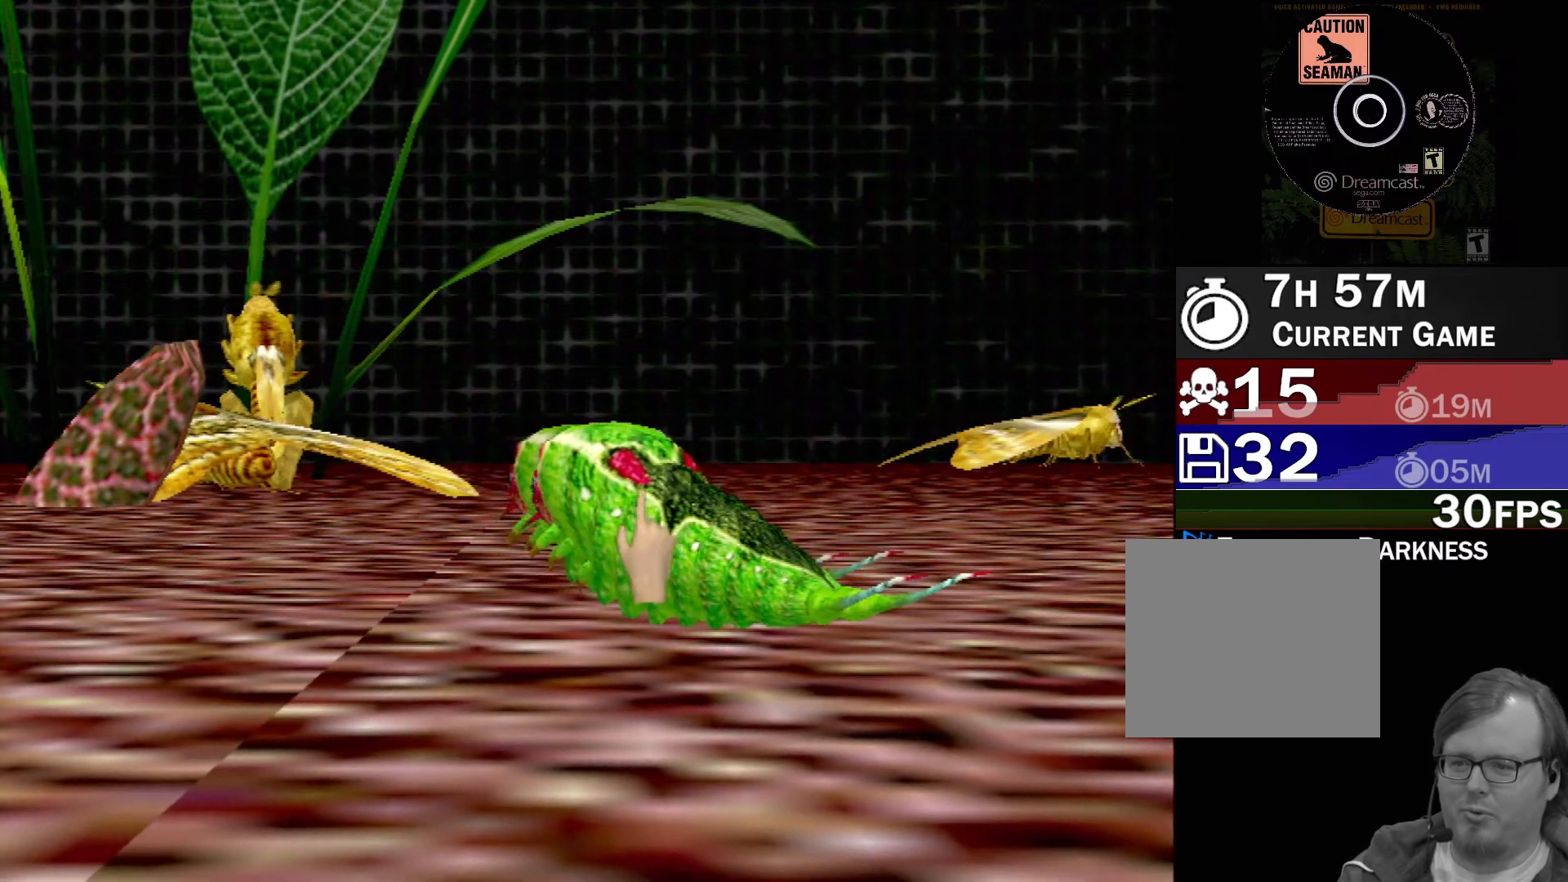
{"buttons": ["X"], "left_stick": "center", "events": [[200, "left_stick", "right"], [283, "X", "down"], [283, "left_stick", "center"]]}
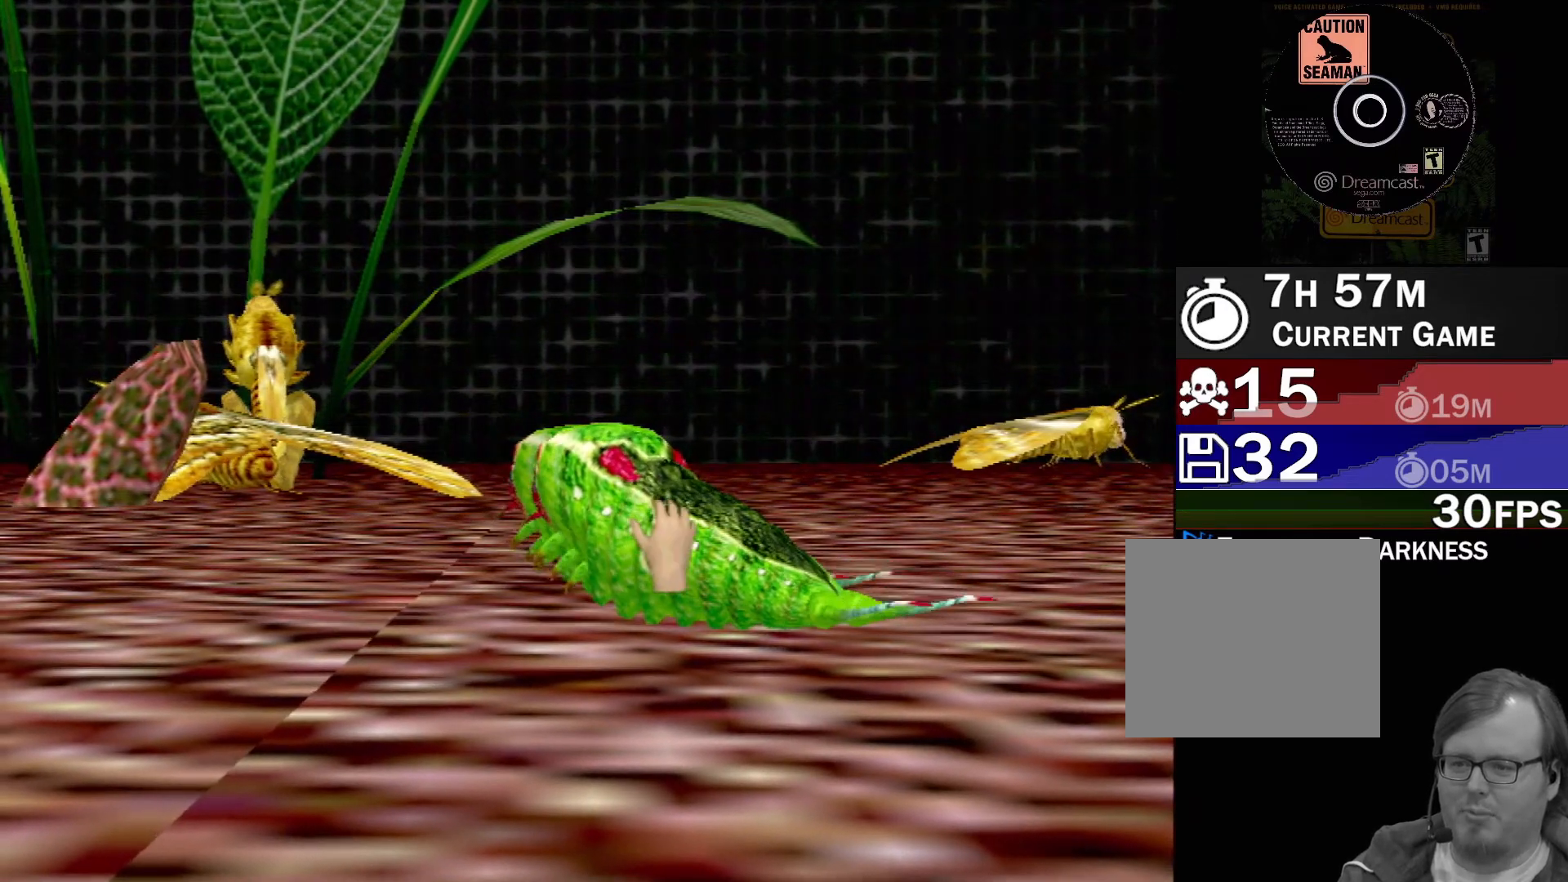
{"buttons": ["X"], "left_stick": "down-right", "events": [[33, "R2", "down"], [417, "left_stick", "down-right"], [450, "R2", "up"]]}
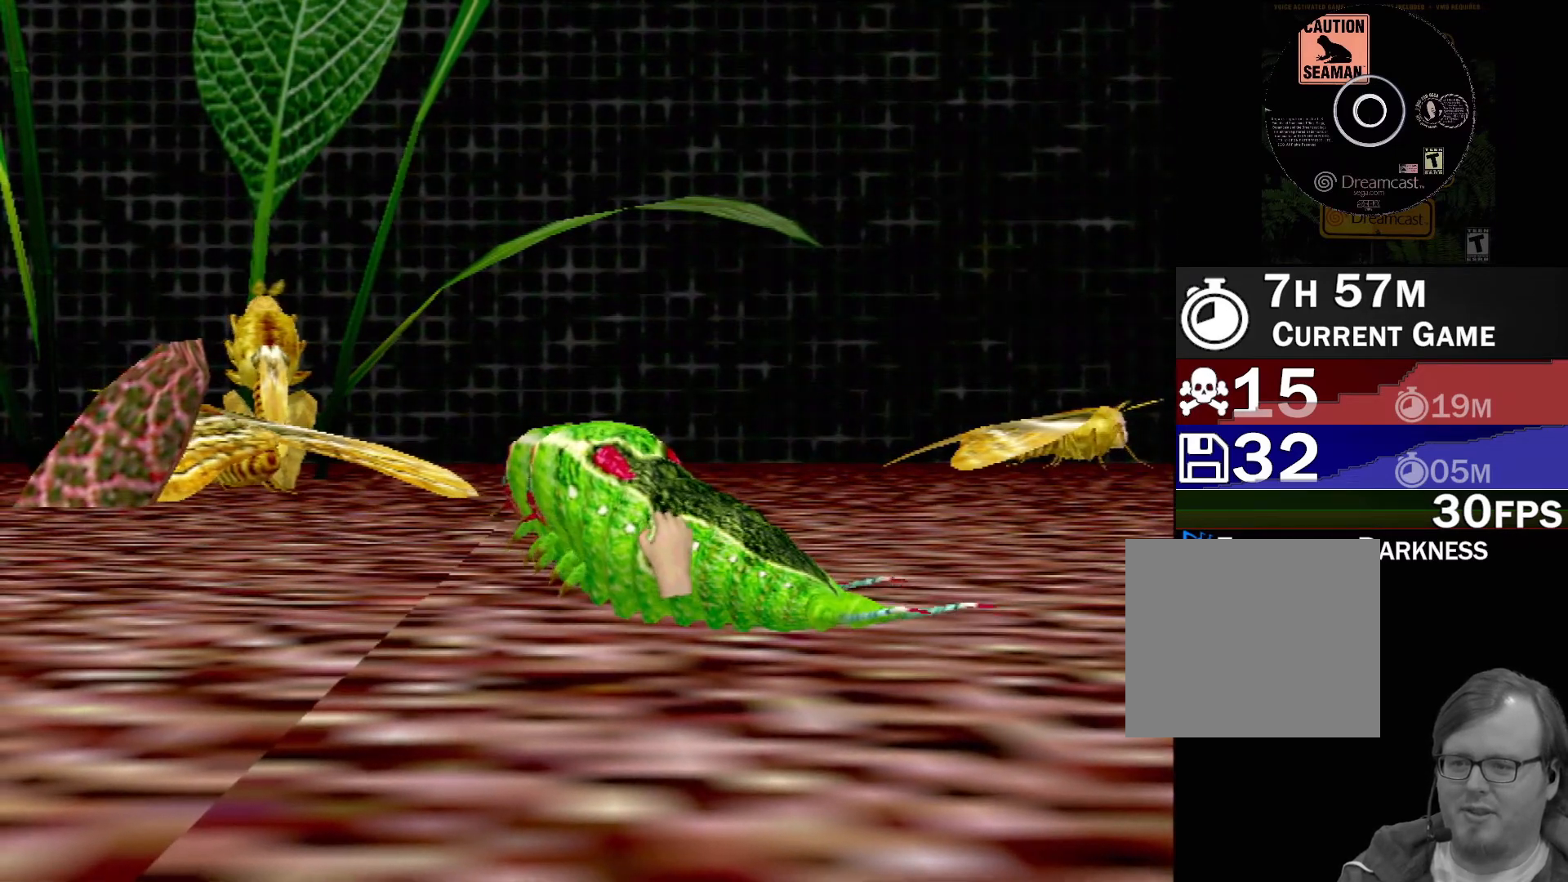
{"buttons": ["X", "R2"], "left_stick": "up-right", "events": [[150, "R2", "down"], [183, "left_stick", "right"], [267, "R2", "up"], [367, "R2", "down"], [400, "left_stick", "up-right"], [450, "R2", "up"], [500, "R2", "down"]]}
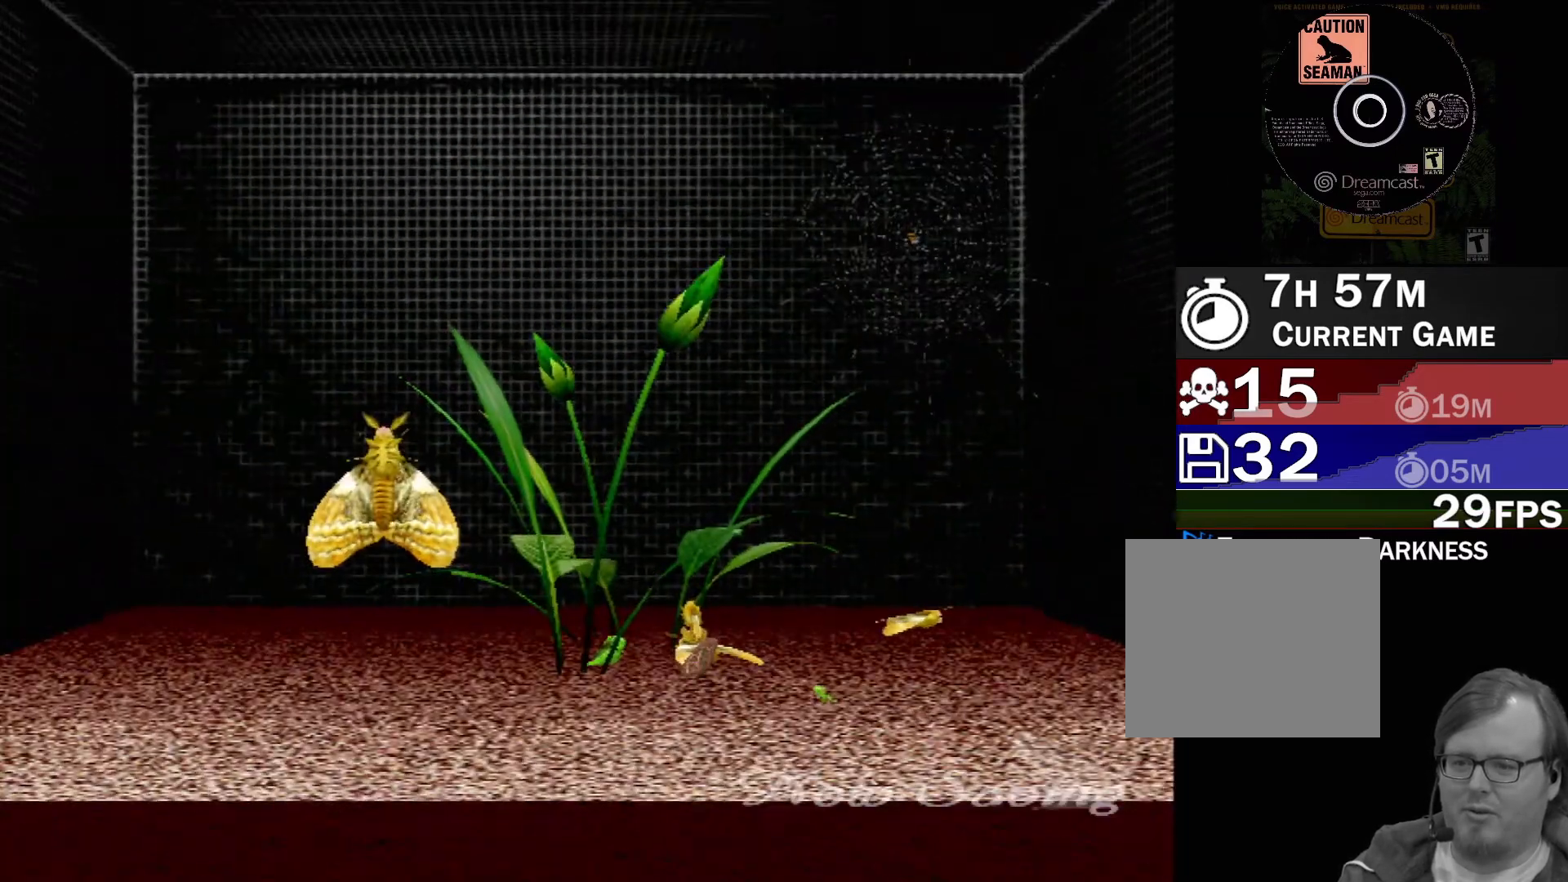
{"buttons": [], "left_stick": "left", "events": [[33, "left_stick", "center"], [333, "R2", "up"], [367, "X", "up"], [467, "left_stick", "left"]]}